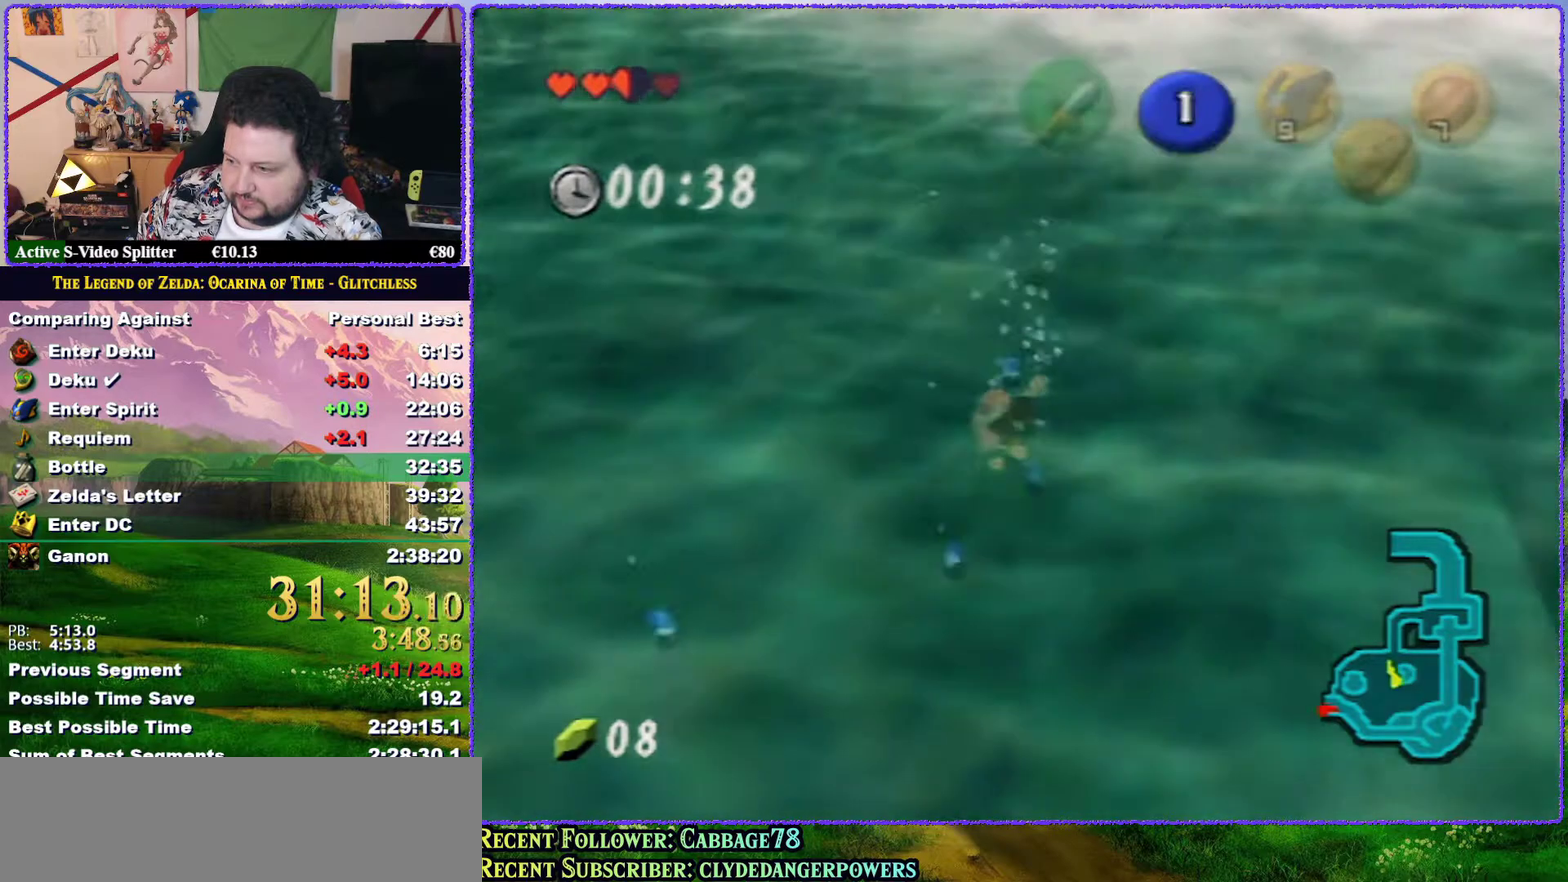
Gameplay with a controller (Nintendo layout); each line is a JSON object with the inputs held at the frame after it. "events" lists button and stick changes between this image and that frame as [ms after this image, input, new state], when the widget could be followed in between. Not read: L3 R3.
{"buttons": ["A"], "left_stick": "up", "events": [[350, "B", "down"], [467, "B", "up"]]}
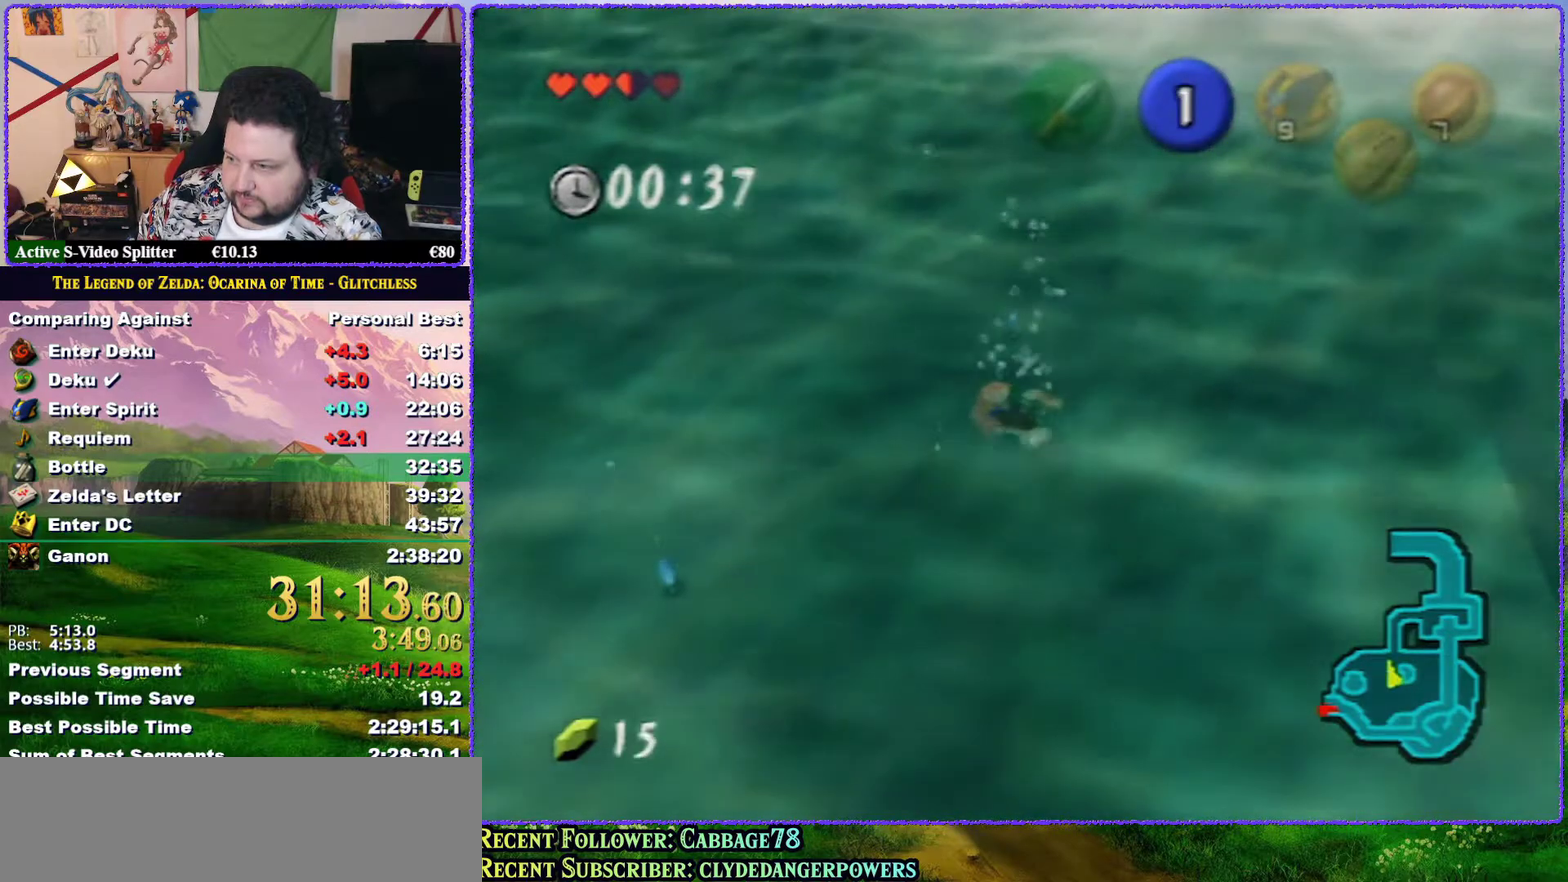
{"buttons": ["A", "B"], "left_stick": "up", "events": [[50, "B", "down"], [150, "B", "up"], [217, "B", "down"], [350, "B", "up"], [400, "B", "down"]]}
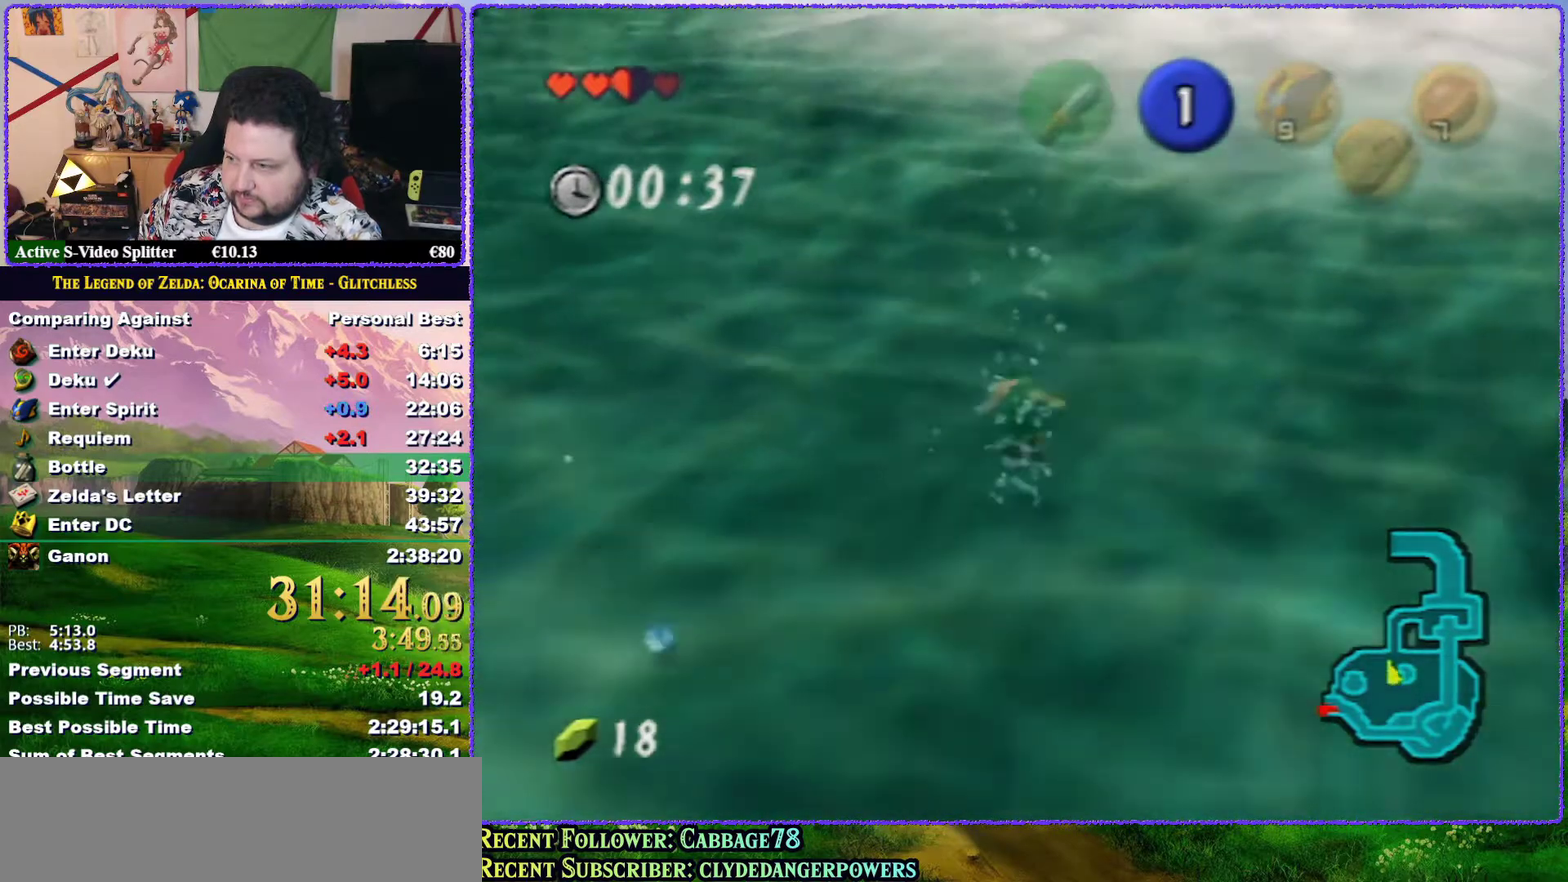
{"buttons": ["A", "B"], "left_stick": "up-left", "events": [[500, "left_stick", "up-left"]]}
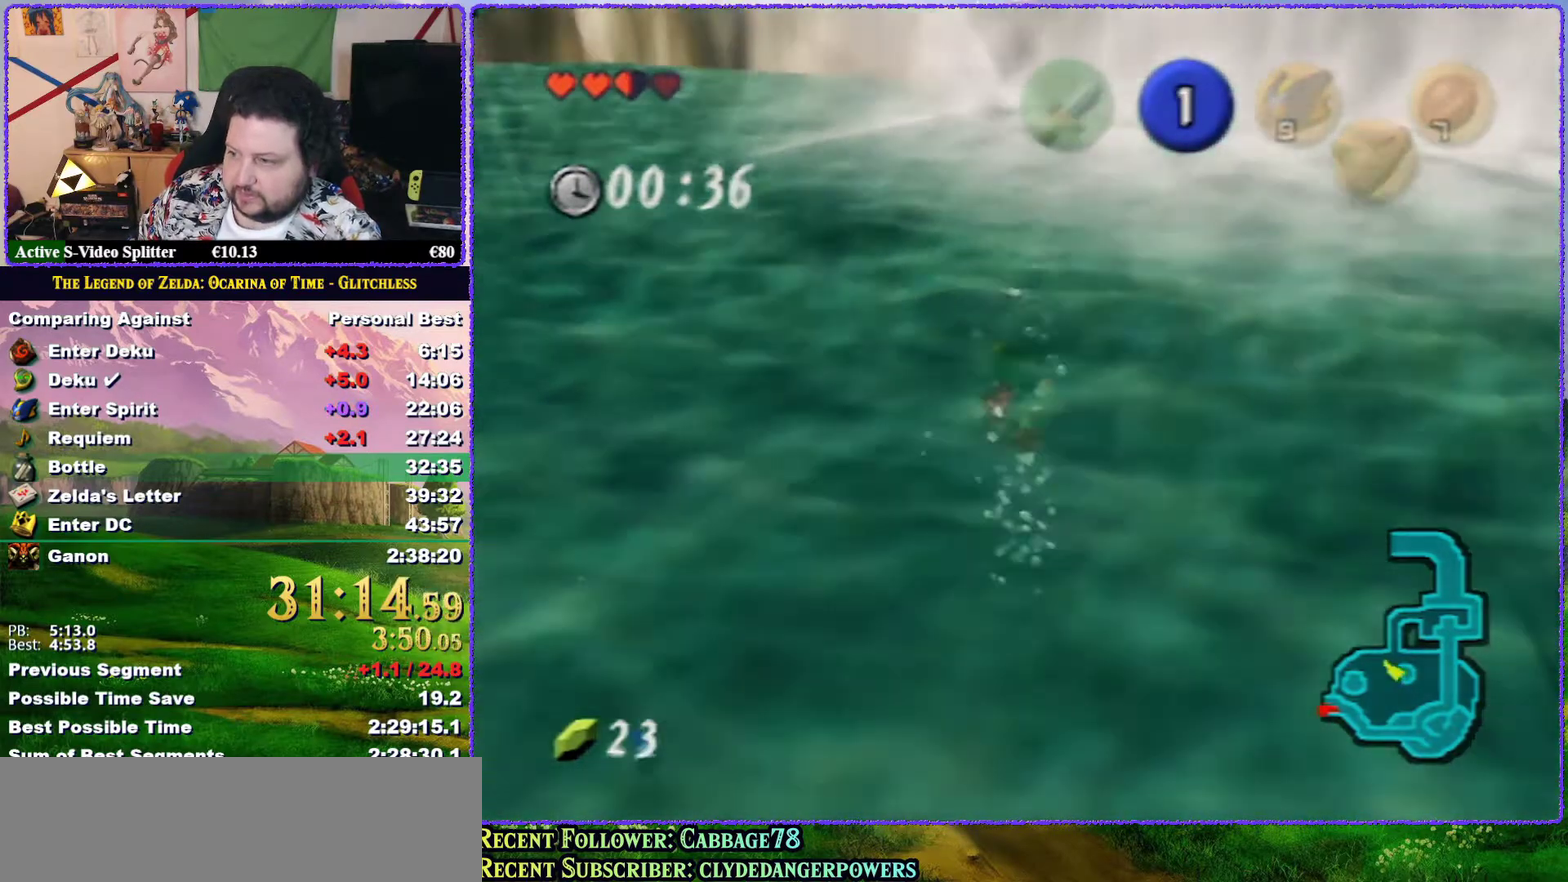
{"buttons": ["A"], "left_stick": "down-left", "events": [[100, "B", "up"], [117, "left_stick", "left"], [333, "left_stick", "down-left"]]}
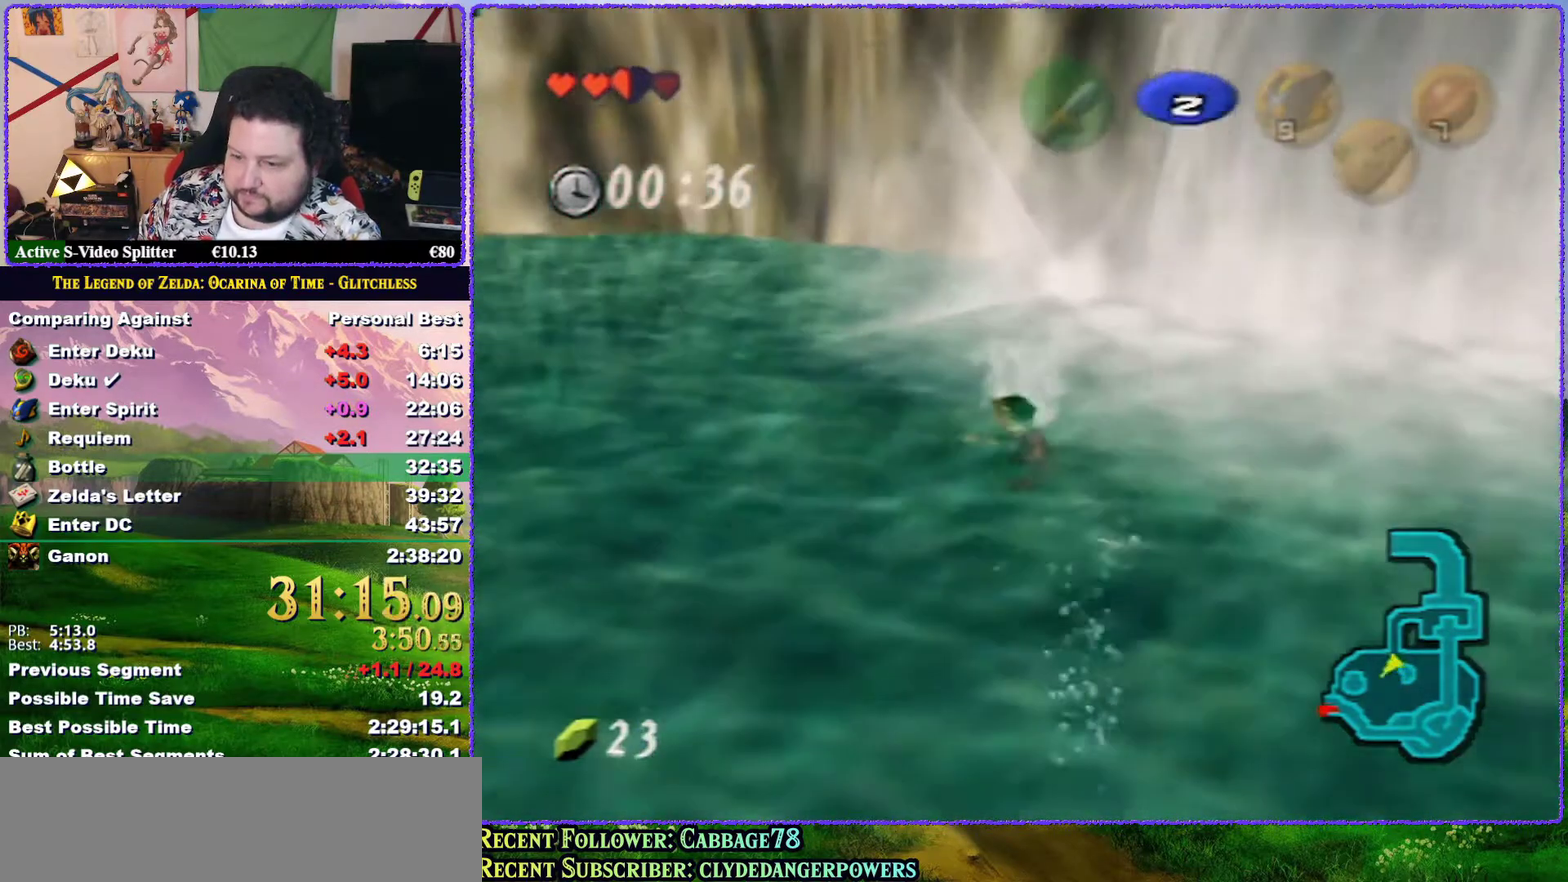
{"buttons": [], "left_stick": "down-left", "events": [[217, "A", "up"], [333, "left_stick", "down"], [400, "left_stick", "center"], [500, "left_stick", "down-left"]]}
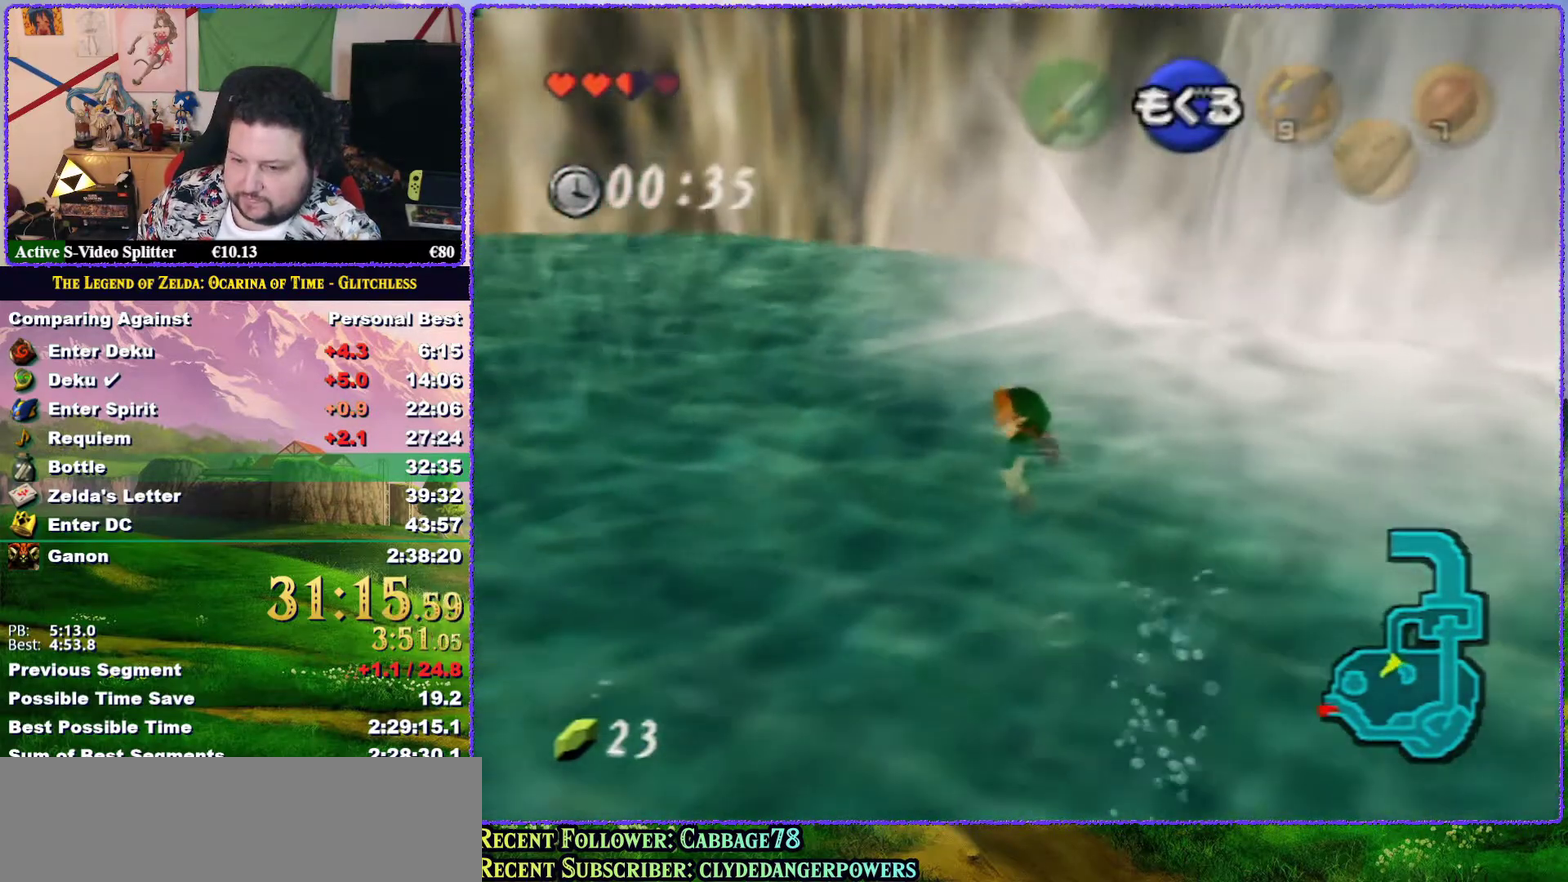
{"buttons": ["B"], "left_stick": "down-left", "events": [[150, "B", "down"], [200, "B", "up"], [300, "B", "down"], [400, "B", "up"], [450, "B", "down"]]}
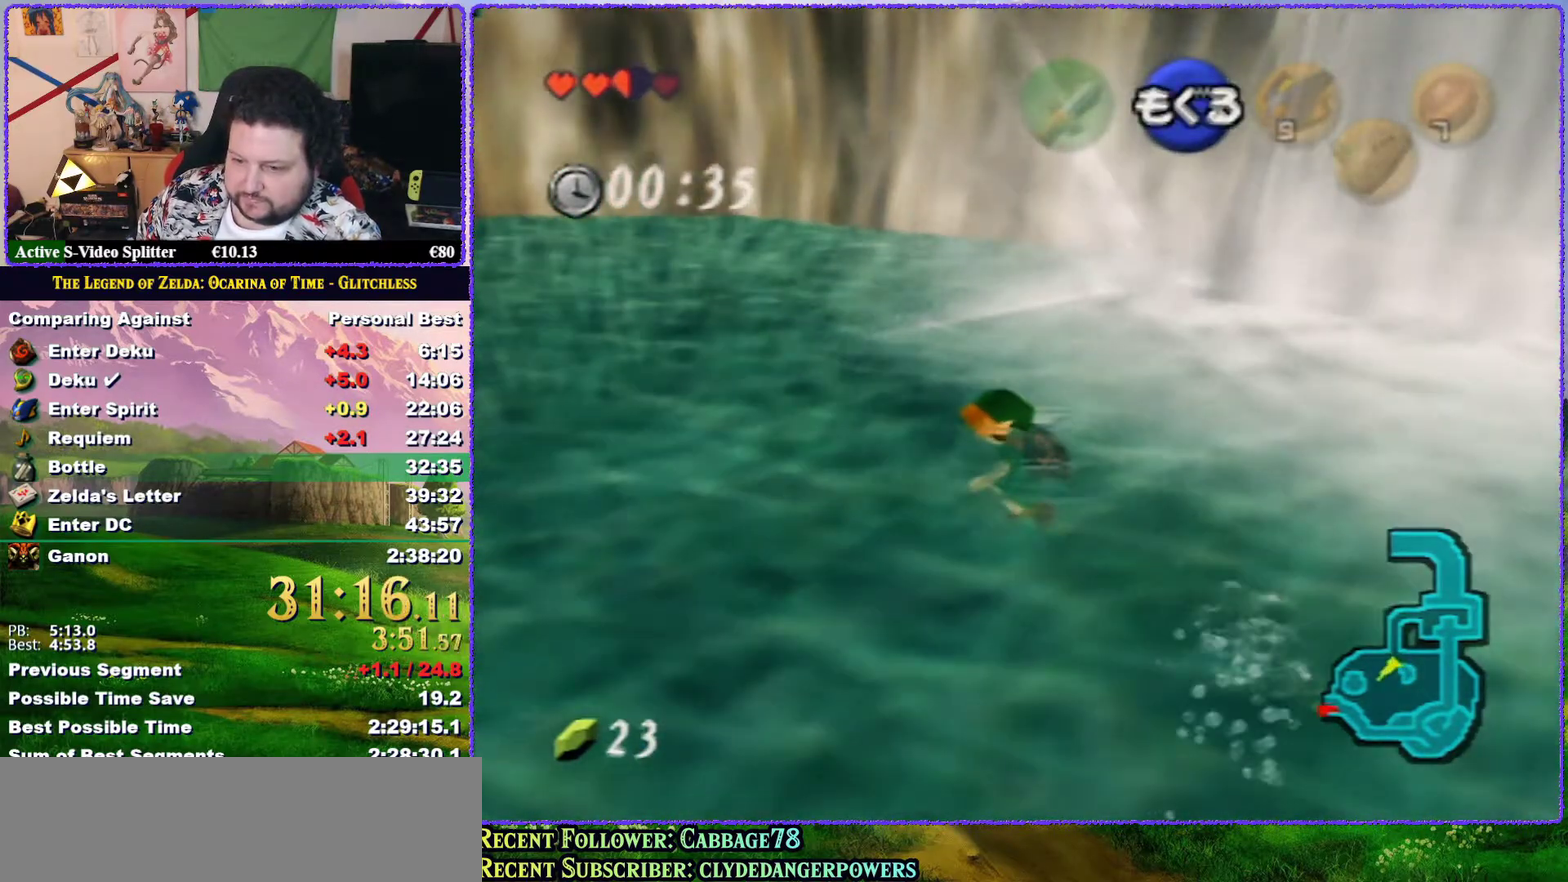
{"buttons": [], "left_stick": "up", "events": [[17, "B", "up"], [100, "B", "down"], [183, "B", "up"], [233, "B", "down"], [283, "Z", "down"], [317, "B", "up"], [400, "left_stick", "center"], [450, "left_stick", "up"], [483, "Z", "up"]]}
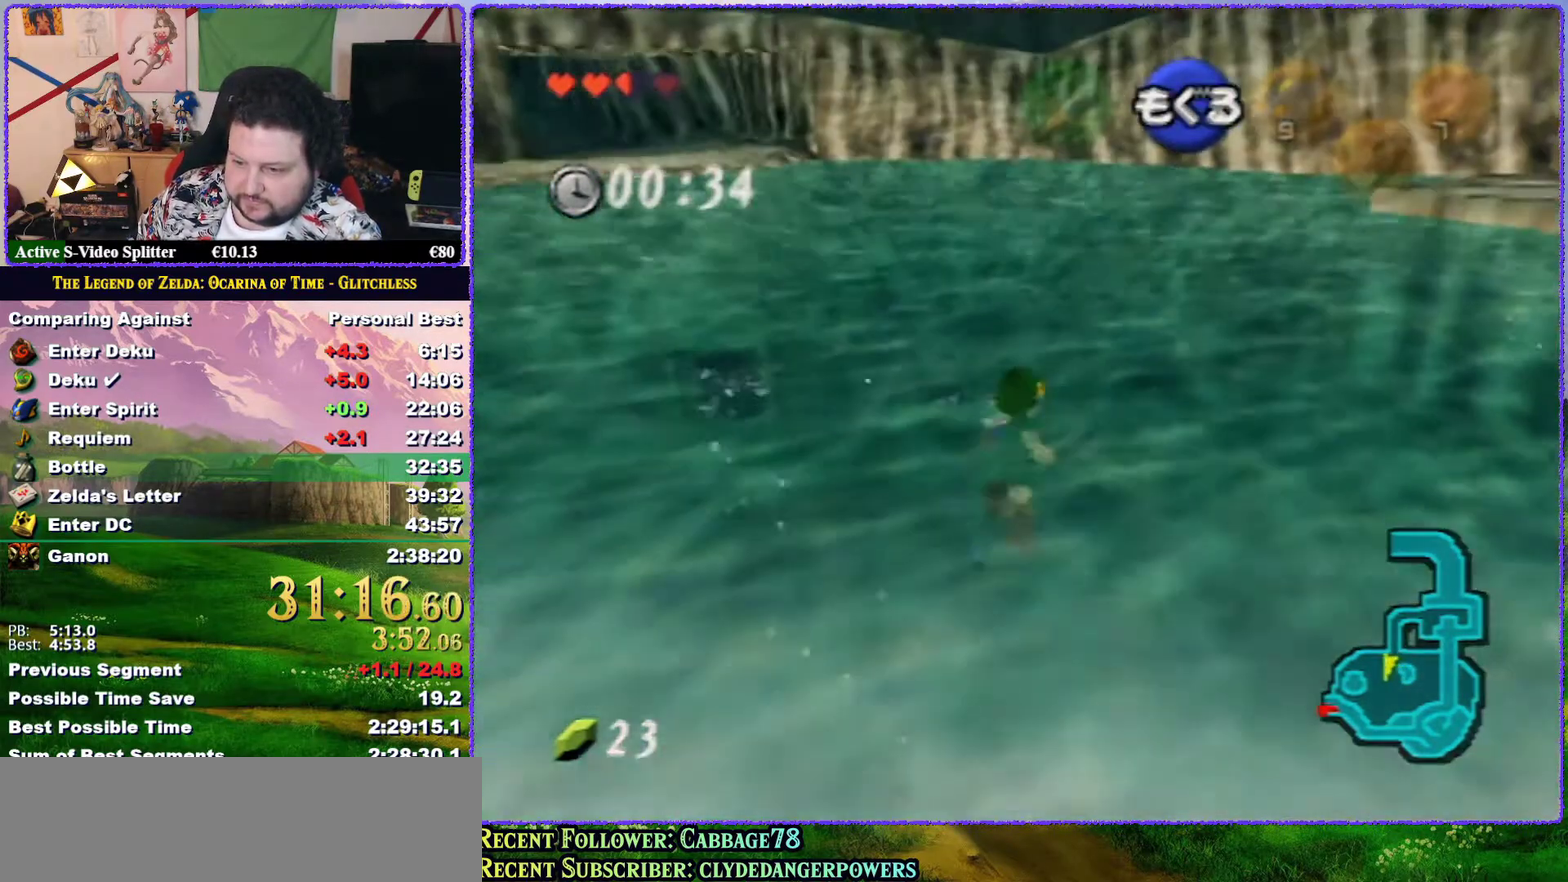
{"buttons": [], "left_stick": "up-left", "events": [[100, "B", "down"], [150, "B", "up"], [217, "B", "down"], [317, "B", "up"], [400, "B", "down"], [433, "left_stick", "up-left"], [450, "B", "up"]]}
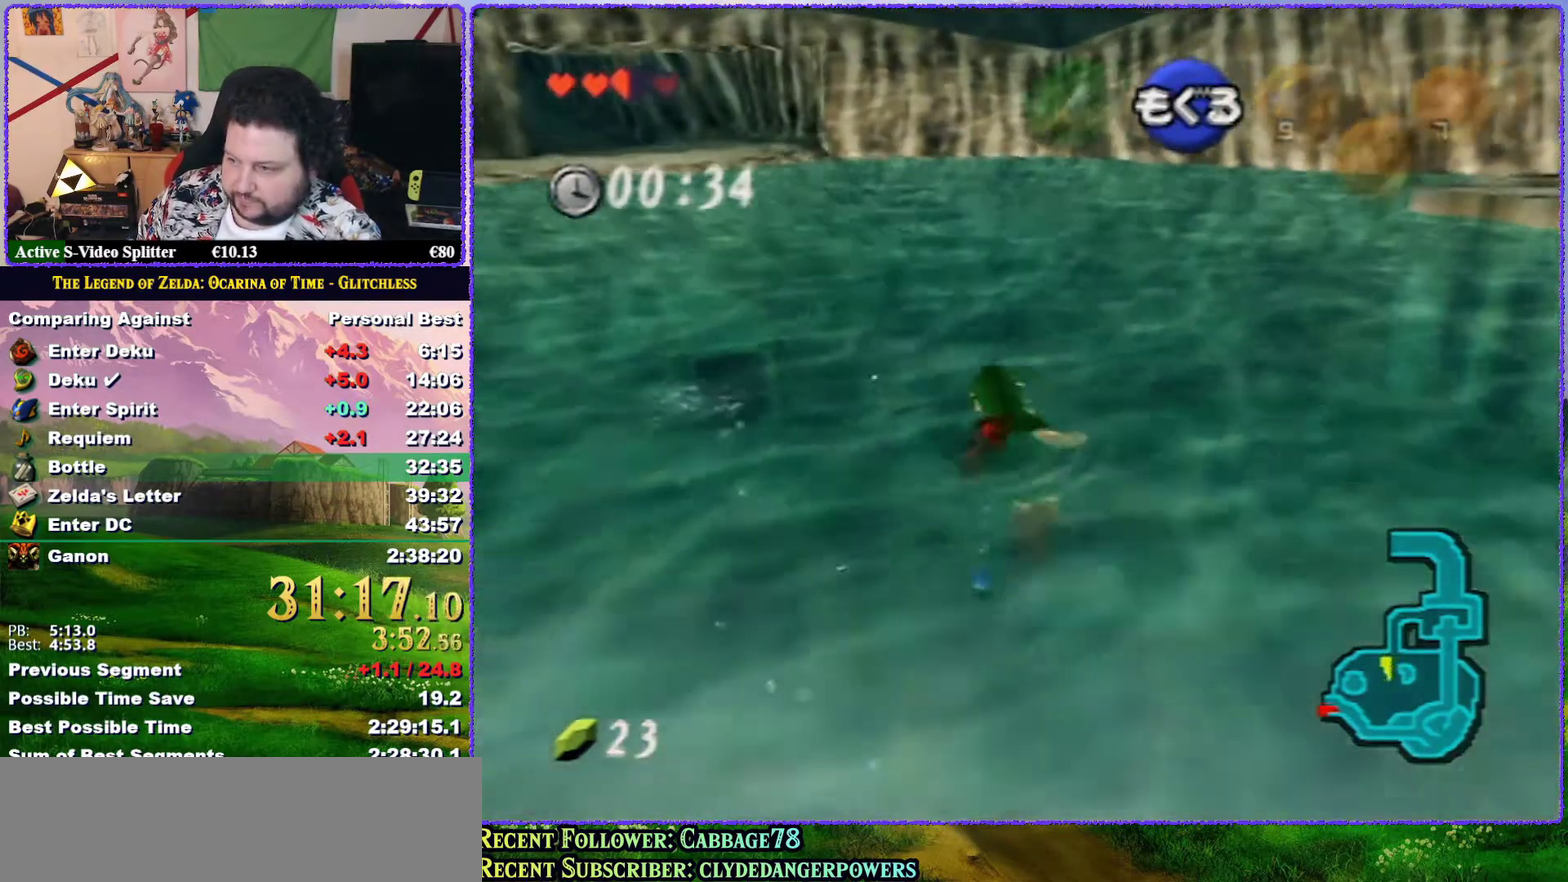
{"buttons": [], "left_stick": "up-right", "events": [[33, "B", "down"], [150, "B", "up"], [200, "B", "down"], [200, "left_stick", "up"], [267, "B", "up"], [367, "left_stick", "up-right"]]}
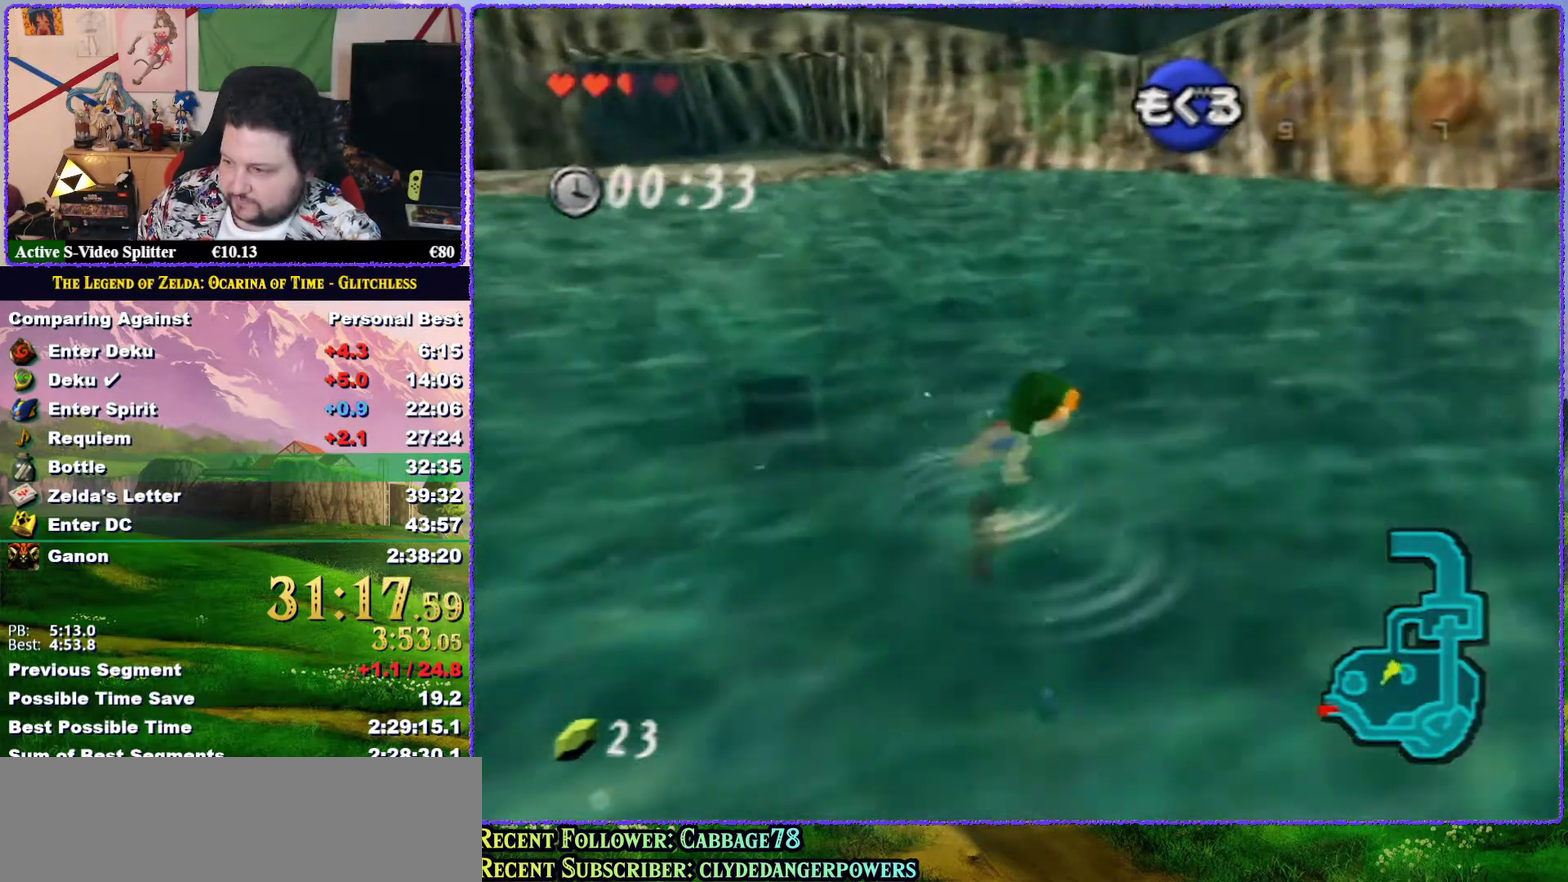
{"buttons": ["A"], "left_stick": "up", "events": [[33, "left_stick", "up"], [317, "A", "down"]]}
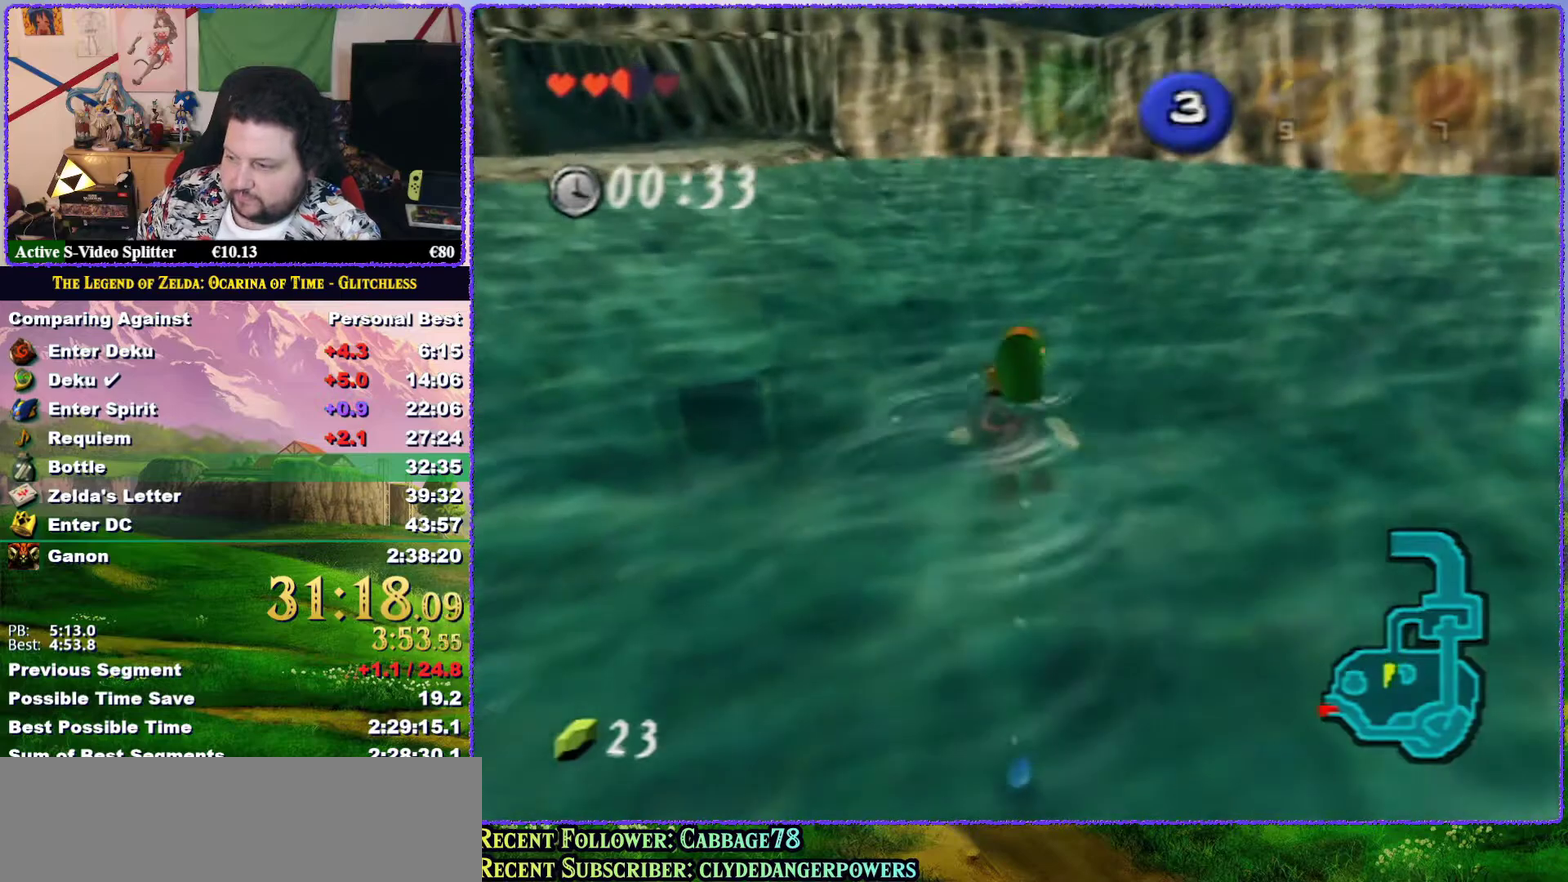
{"buttons": ["A"], "left_stick": "up", "events": []}
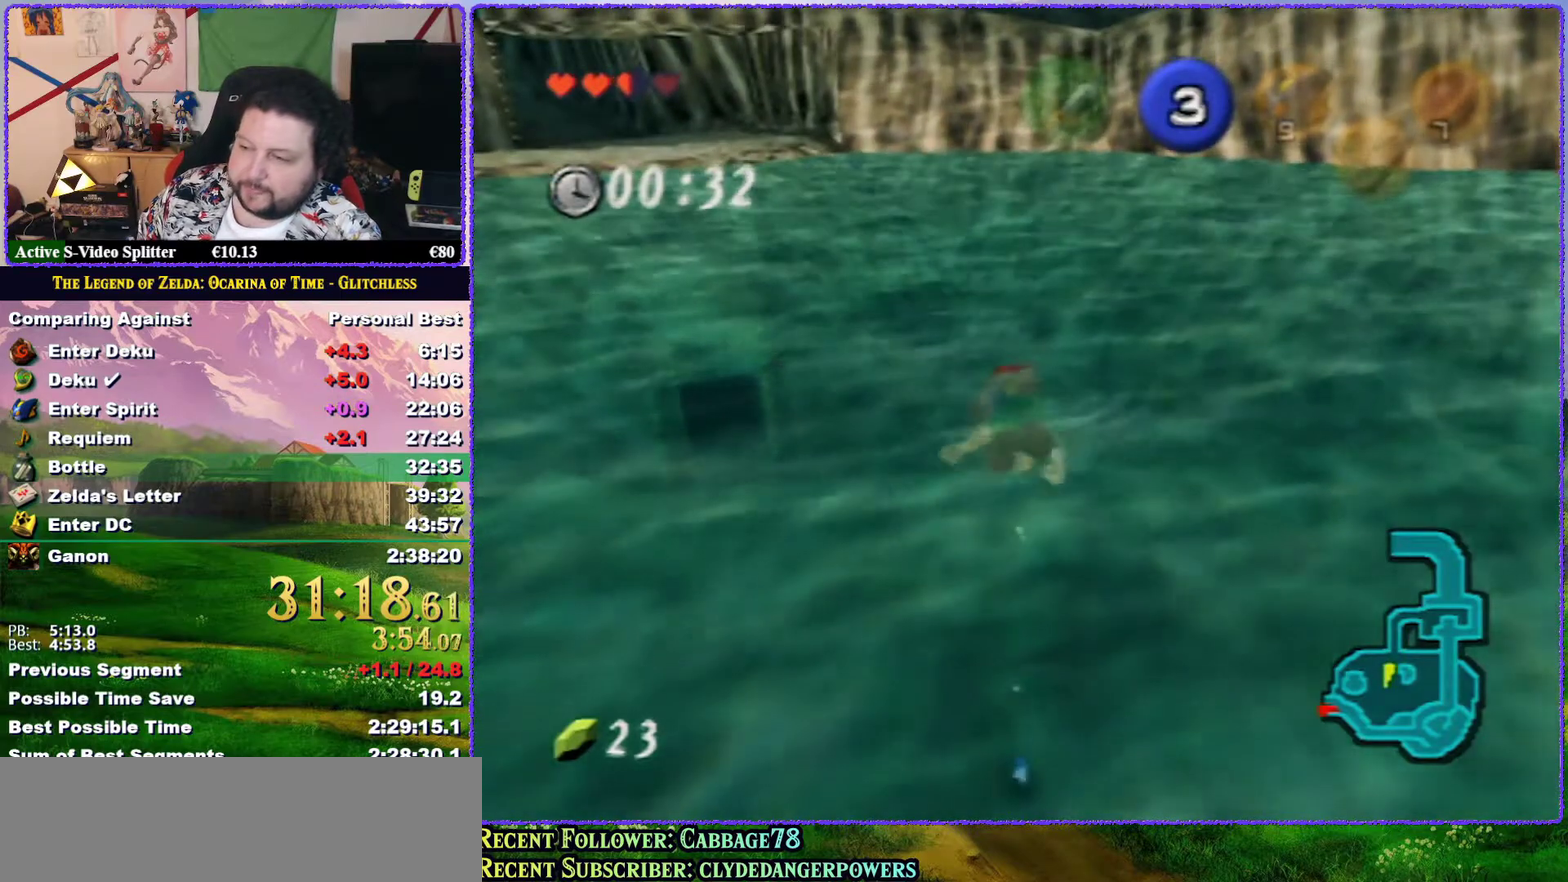
{"buttons": ["A"], "left_stick": "up-left", "events": [[367, "left_stick", "up-left"]]}
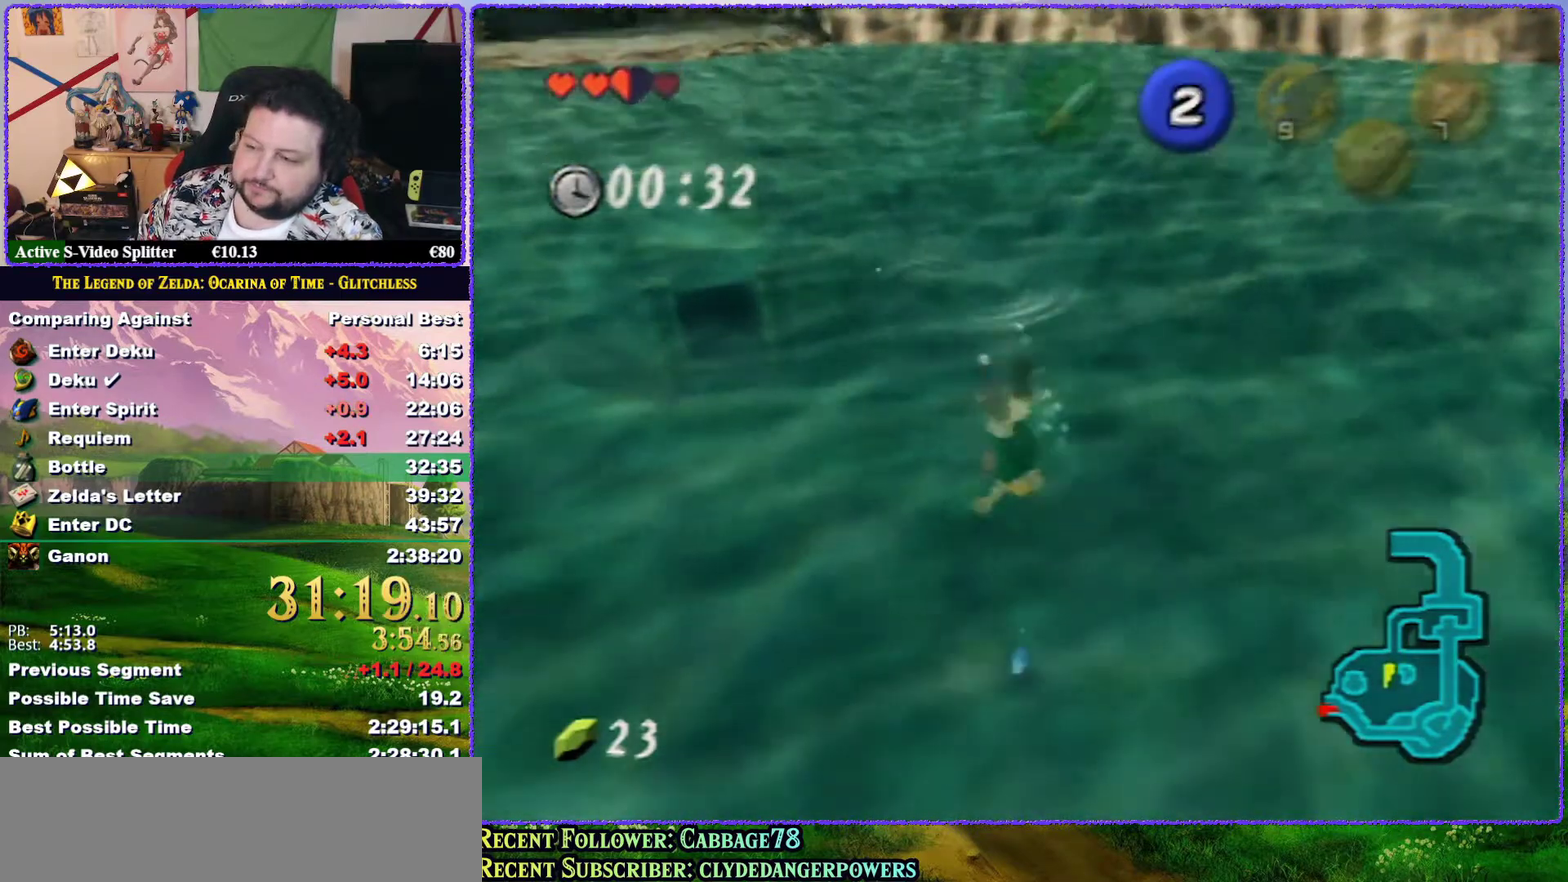
{"buttons": ["A"], "left_stick": "up-left", "events": []}
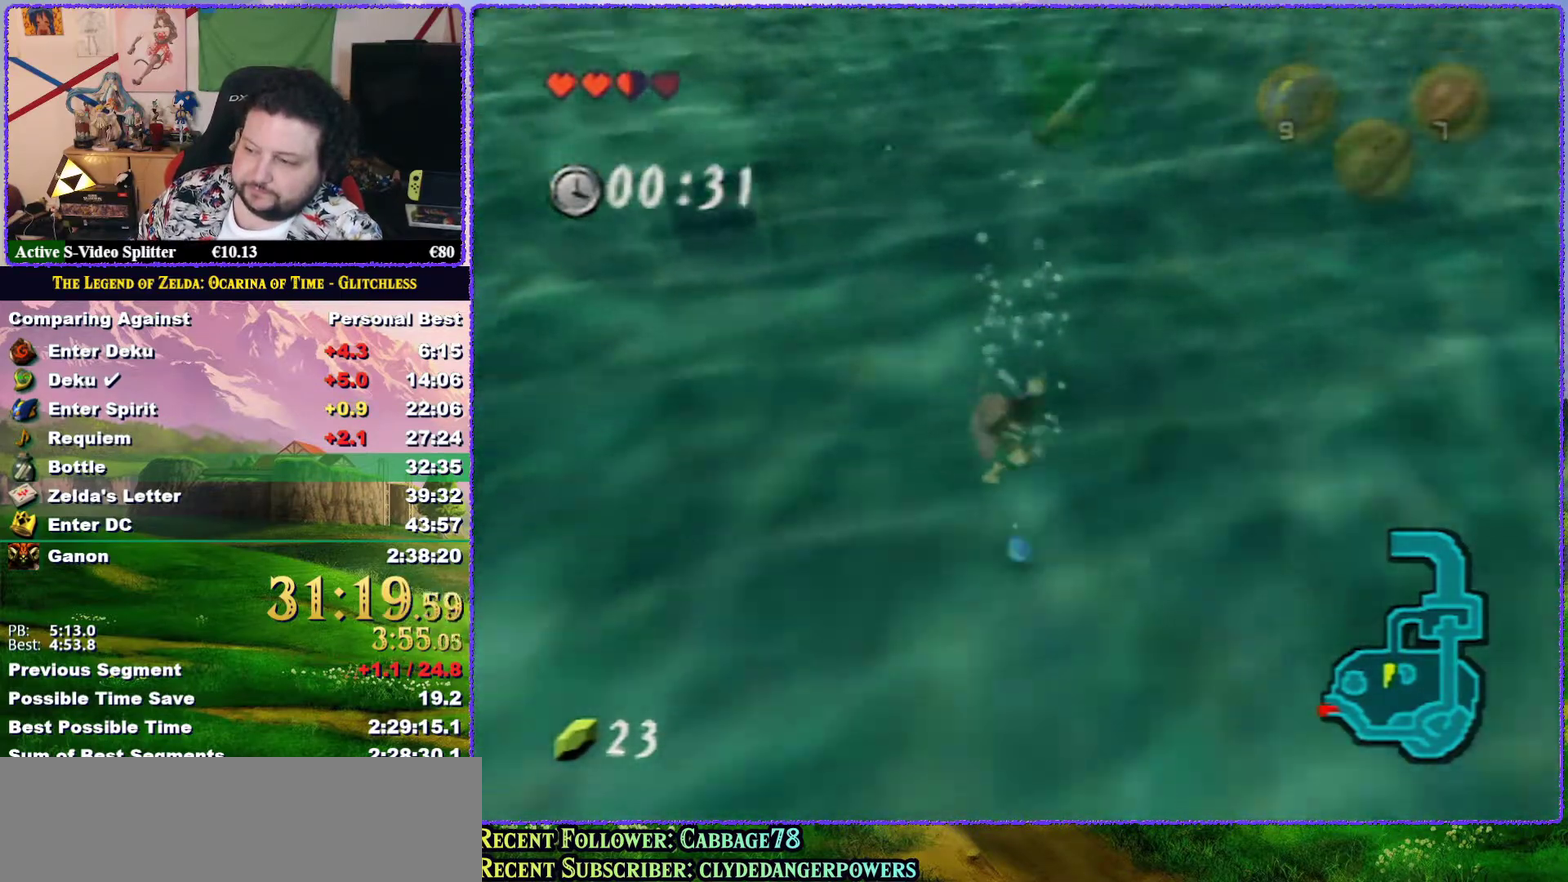
{"buttons": ["A"], "left_stick": "up-left", "events": []}
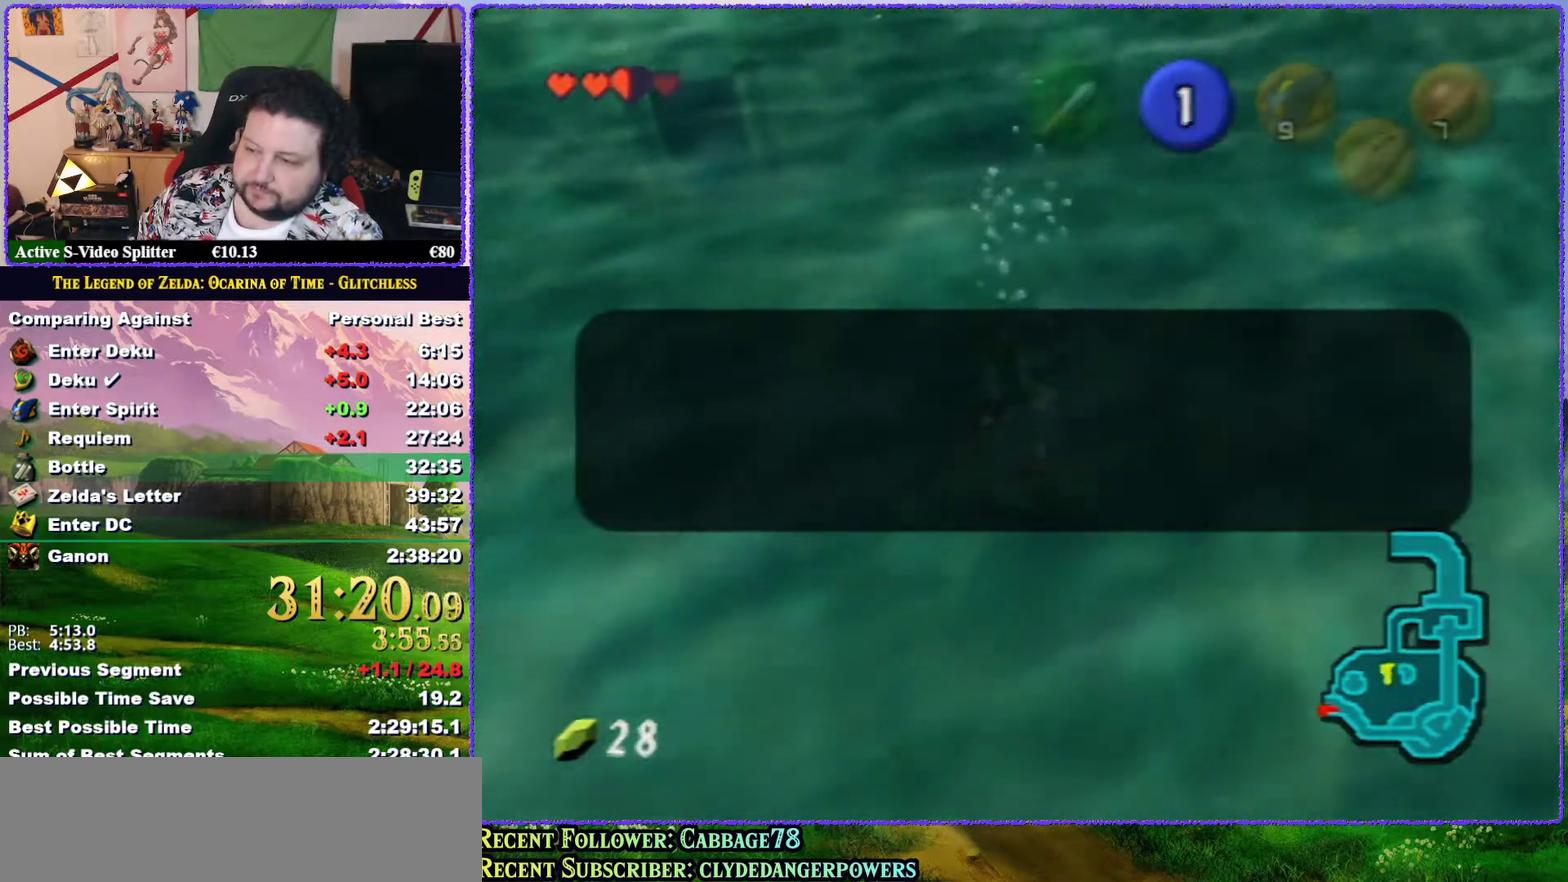
{"buttons": ["B"], "left_stick": "up-left", "events": [[250, "A", "up"], [350, "B", "down"], [400, "B", "up"], [483, "B", "down"]]}
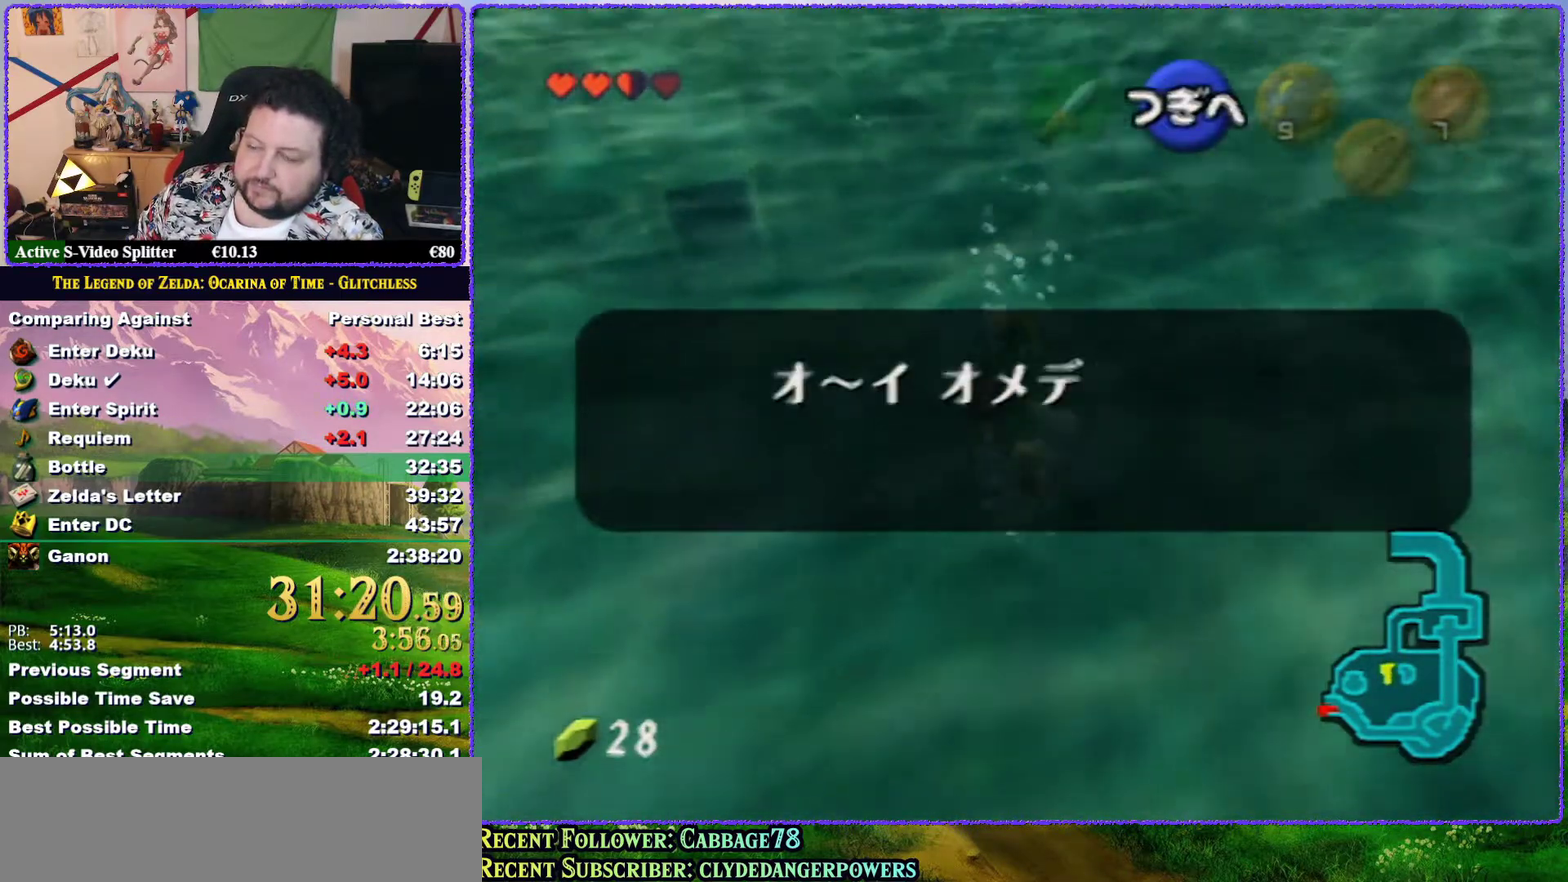
{"buttons": [], "left_stick": "up-left", "events": [[33, "B", "up"], [83, "B", "down"], [183, "B", "up"], [250, "B", "down"], [317, "B", "up"]]}
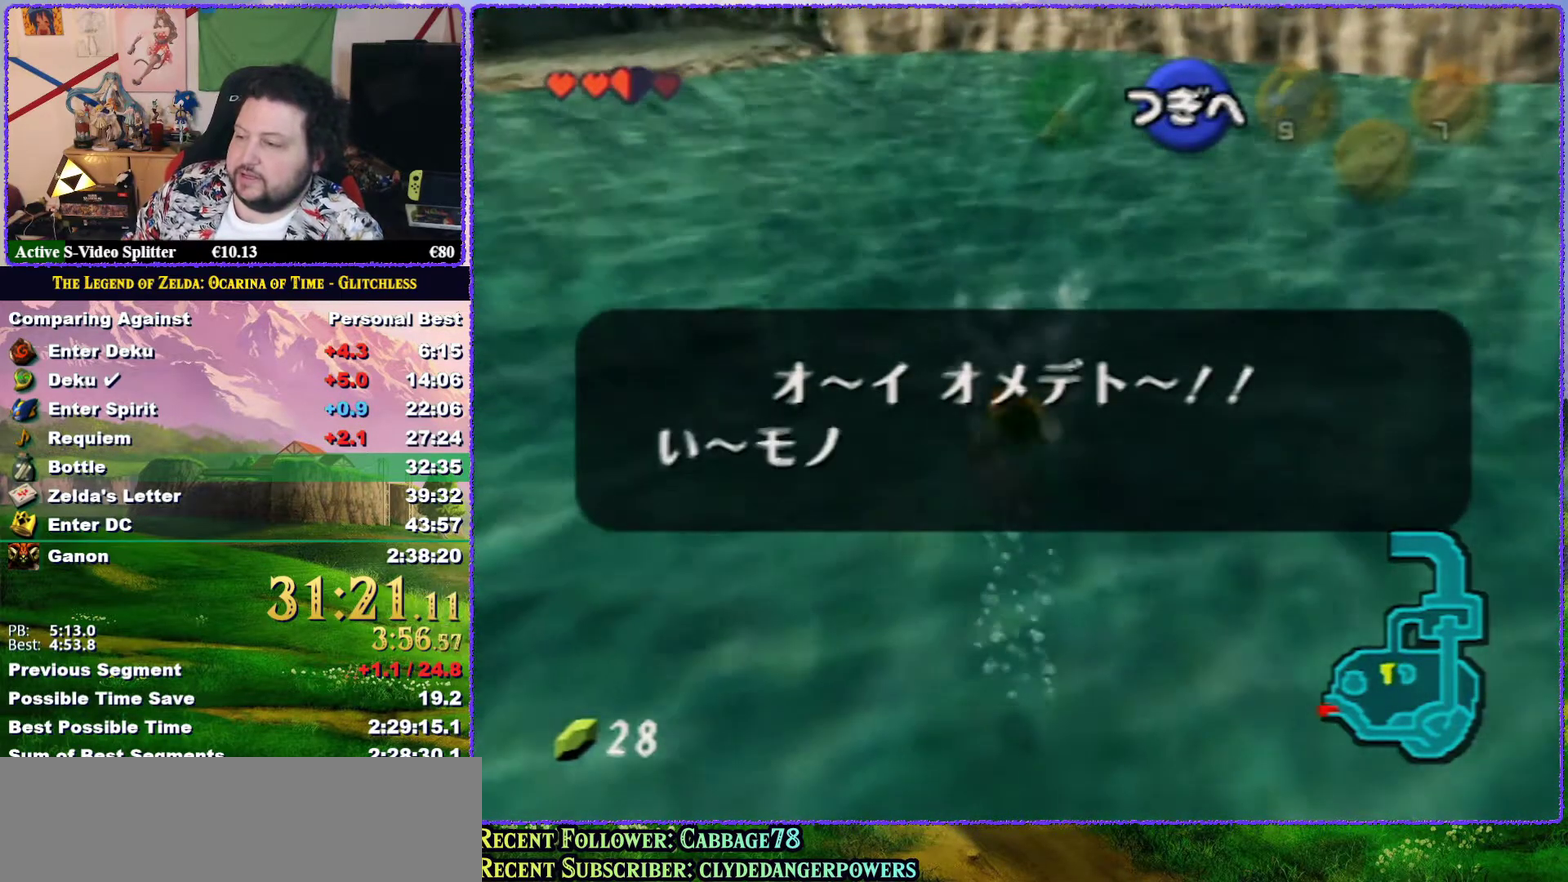
{"buttons": [], "left_stick": "up-left", "events": [[250, "B", "down"], [317, "B", "up"], [400, "B", "down"], [467, "B", "up"]]}
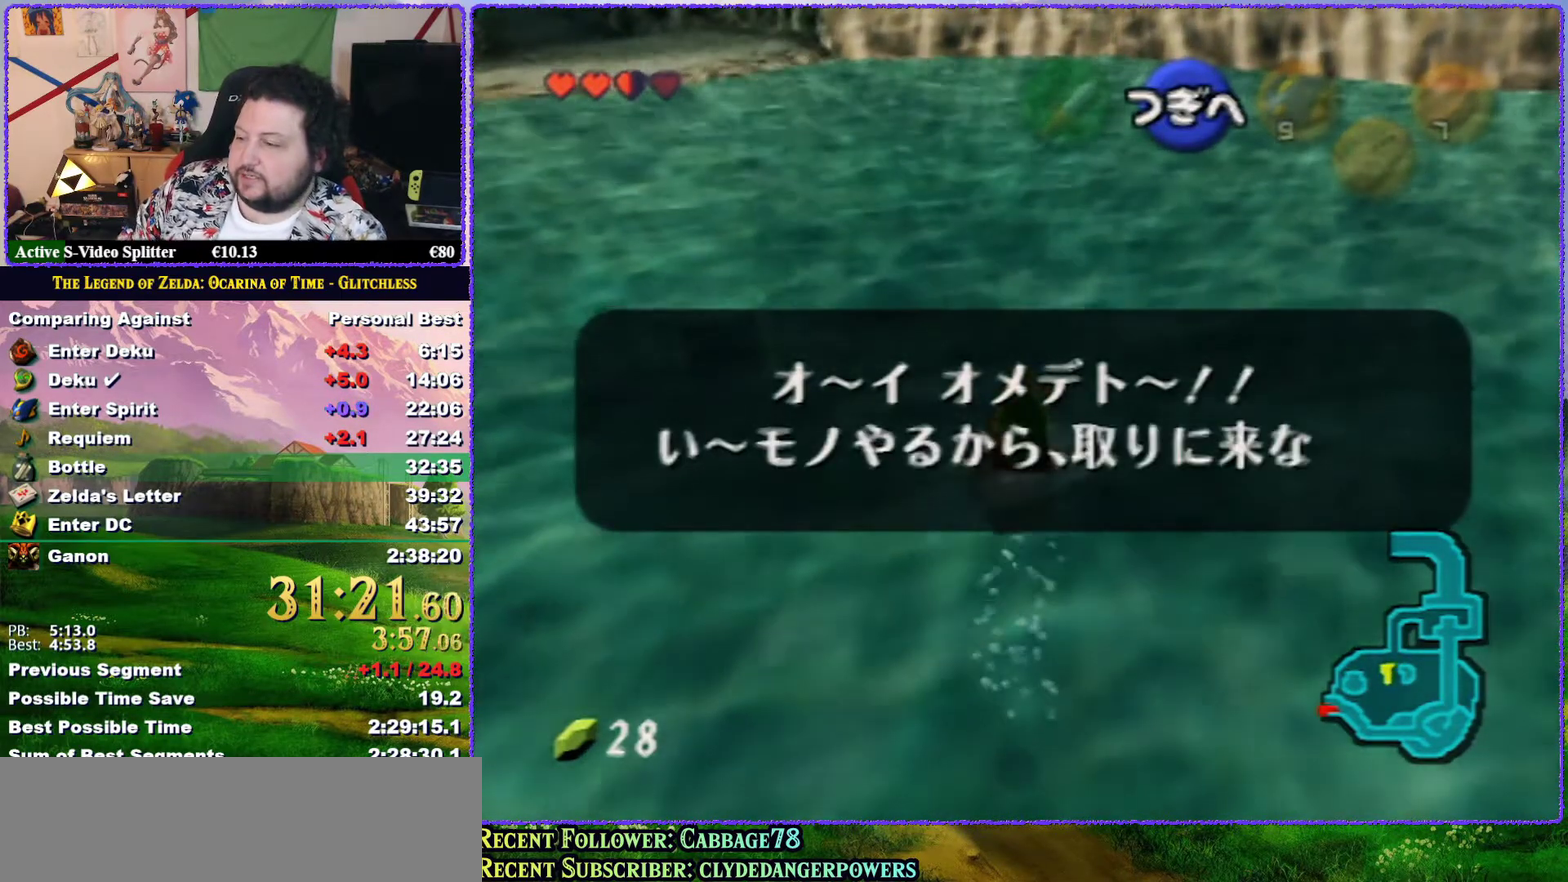
{"buttons": ["B"], "left_stick": "up-left", "events": [[150, "B", "down"], [217, "B", "up"], [367, "B", "down"], [433, "B", "up"], [500, "B", "down"]]}
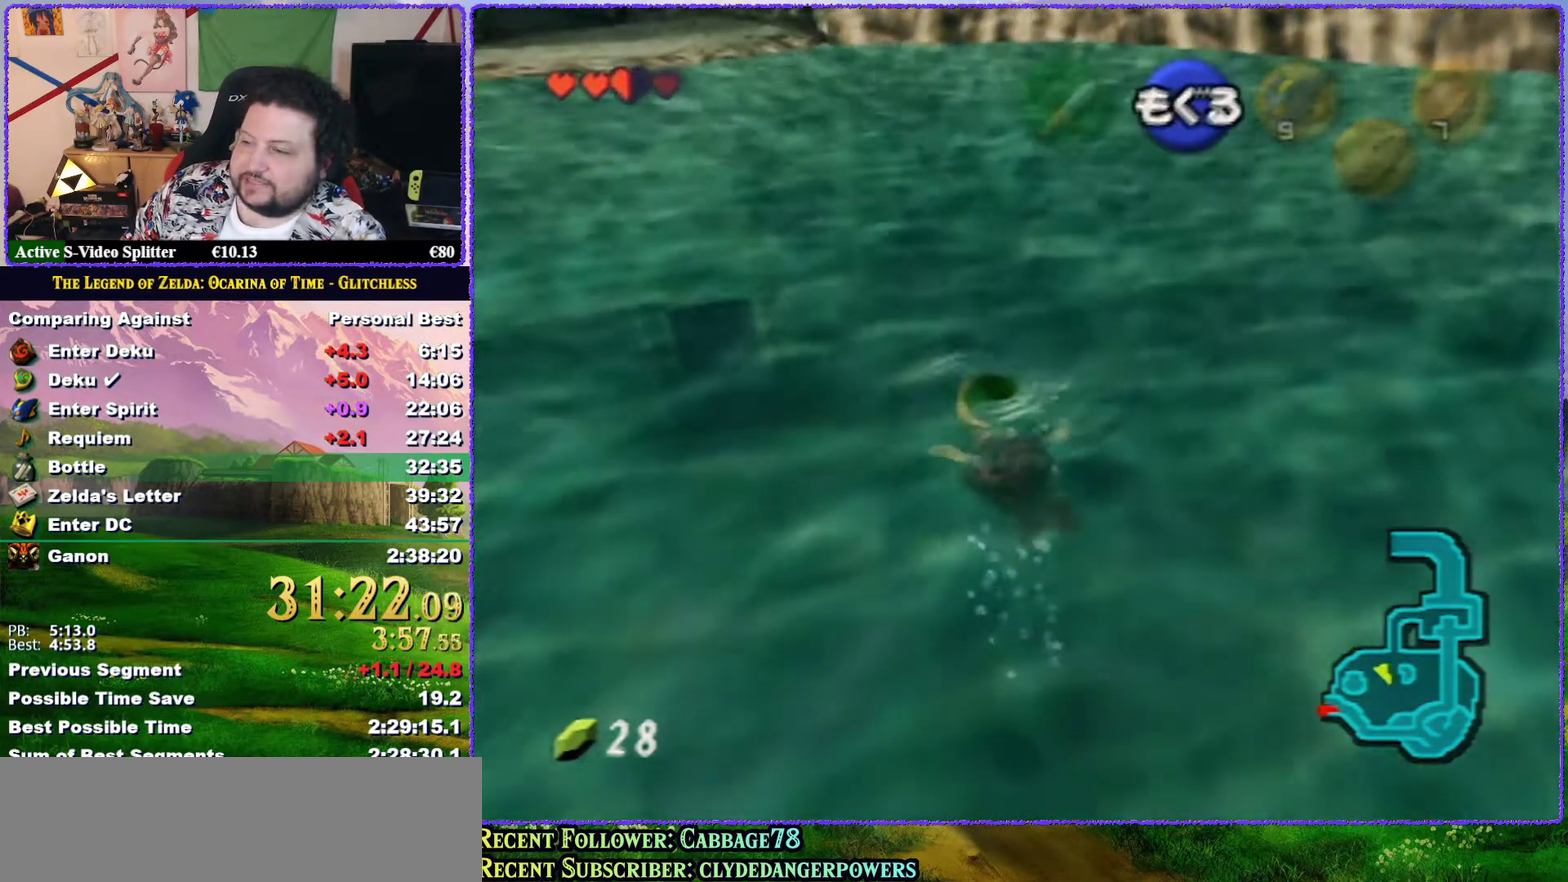
{"buttons": [], "left_stick": "up-left", "events": [[67, "B", "up"], [117, "B", "down"], [183, "B", "up"], [250, "B", "down"], [350, "B", "up"], [400, "B", "down"], [467, "B", "up"]]}
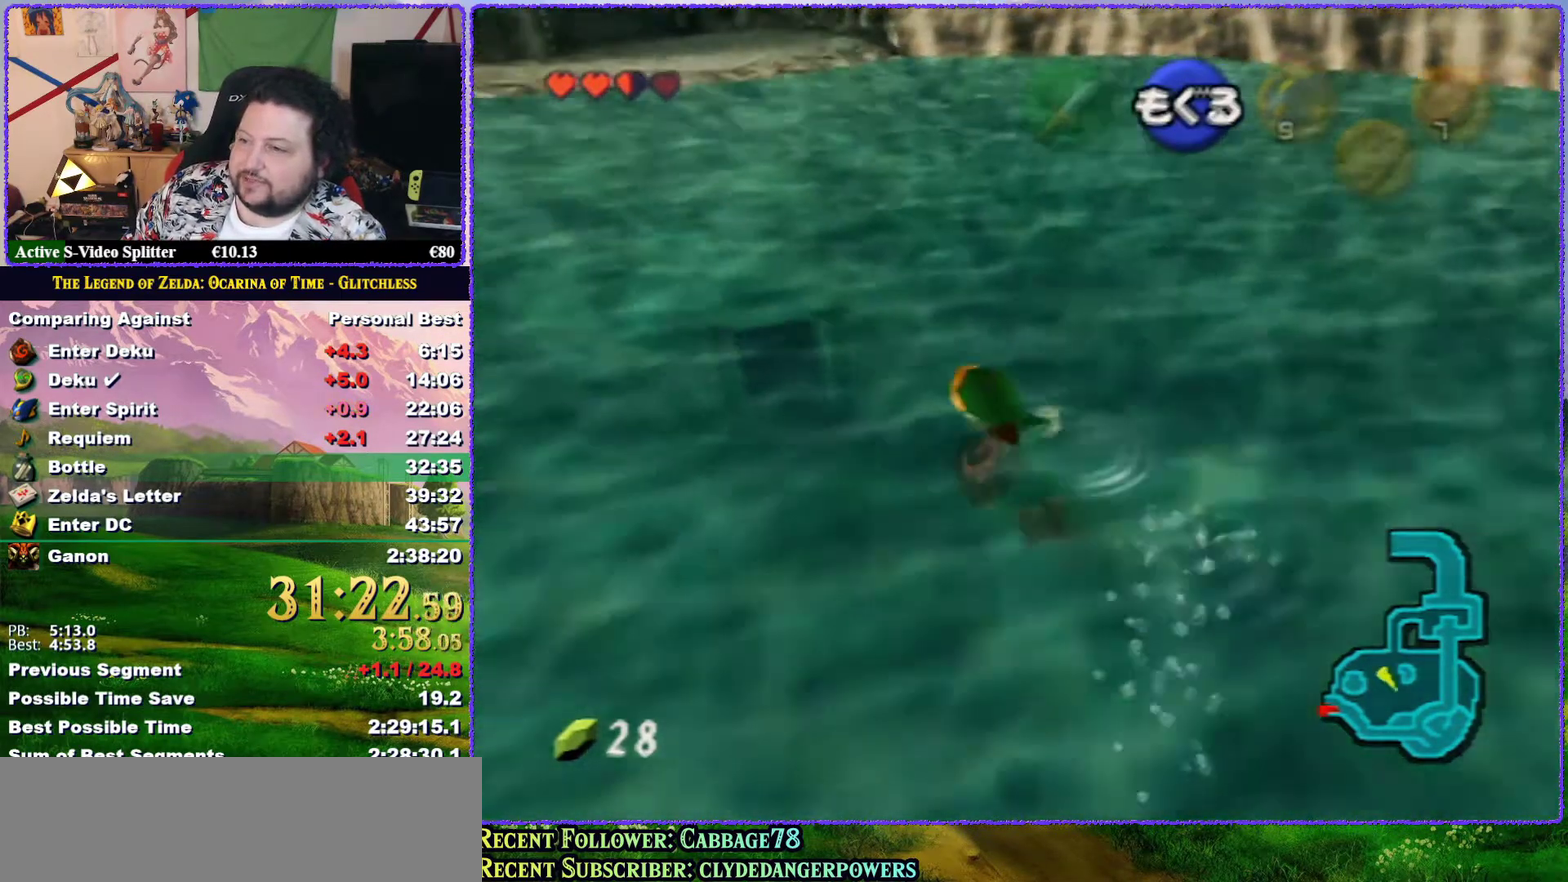
{"buttons": ["B"], "left_stick": "up", "events": [[67, "B", "down"], [117, "B", "up"], [183, "B", "down"], [250, "B", "up"], [333, "B", "down"], [400, "B", "up"], [400, "left_stick", "up"], [500, "B", "down"]]}
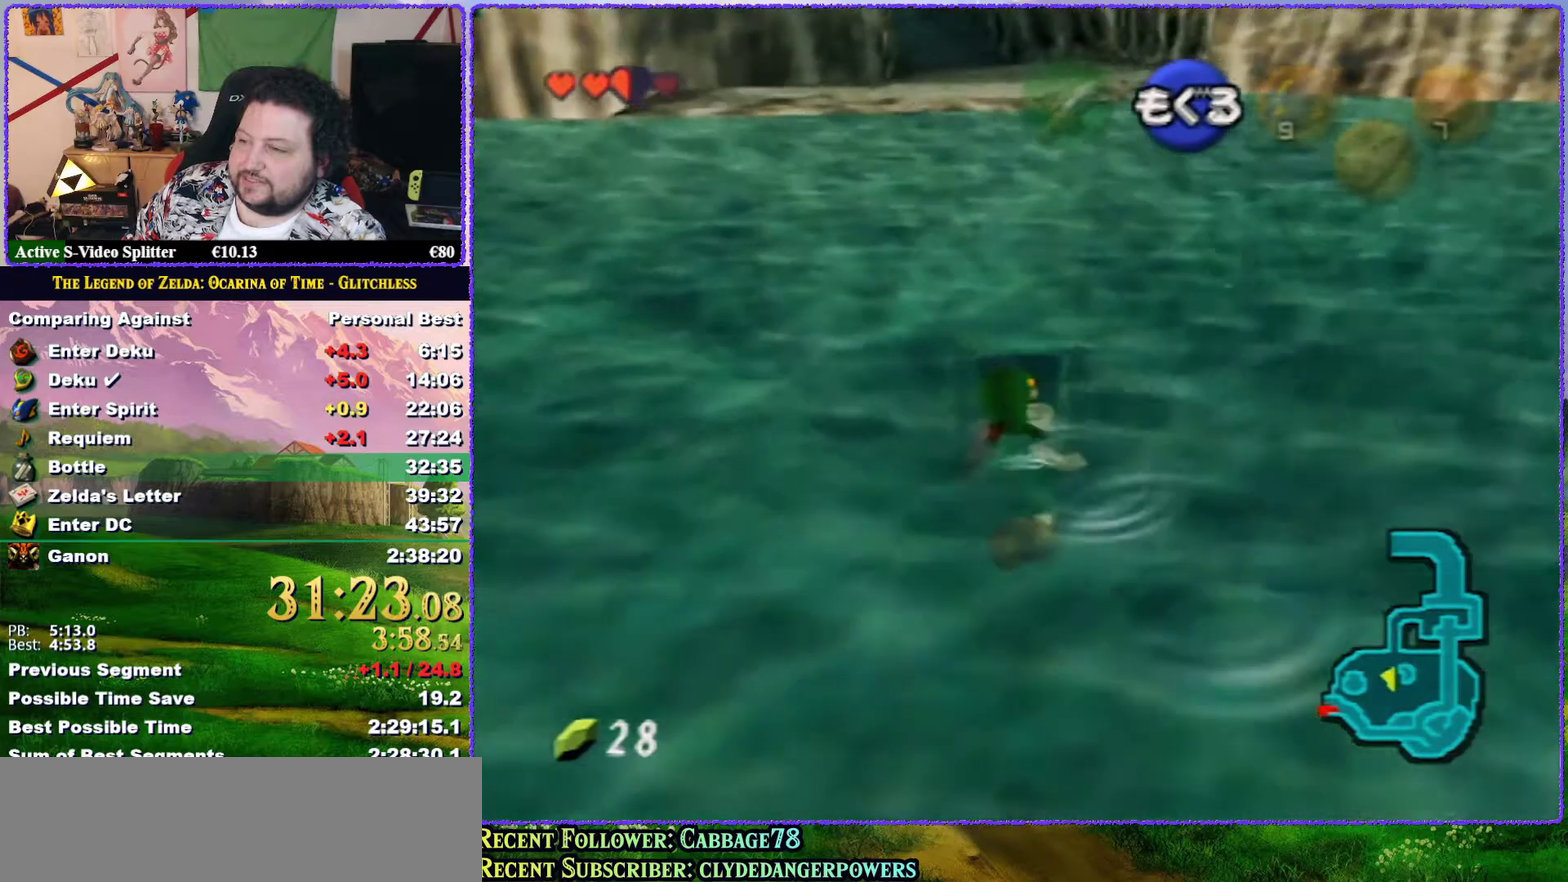
{"buttons": ["B"], "left_stick": "up", "events": [[67, "B", "up"], [150, "B", "down"], [217, "B", "up"], [317, "B", "down"], [383, "B", "up"], [433, "B", "down"]]}
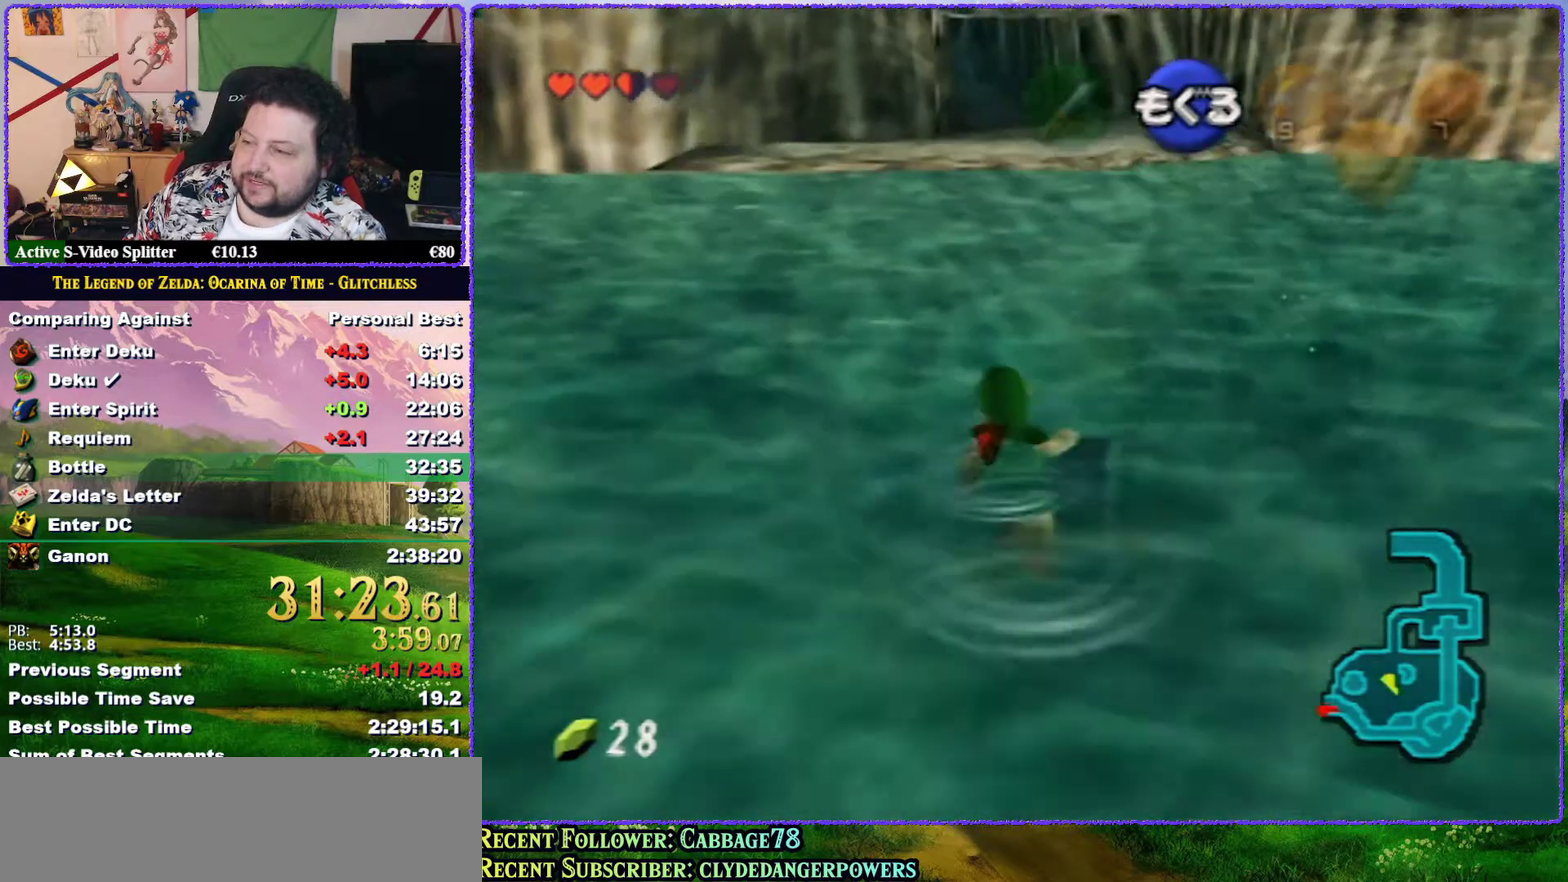
{"buttons": [], "left_stick": "up", "events": [[33, "B", "up"], [100, "B", "down"], [183, "B", "up"], [250, "B", "down"], [317, "B", "up"], [400, "B", "down"], [500, "B", "up"]]}
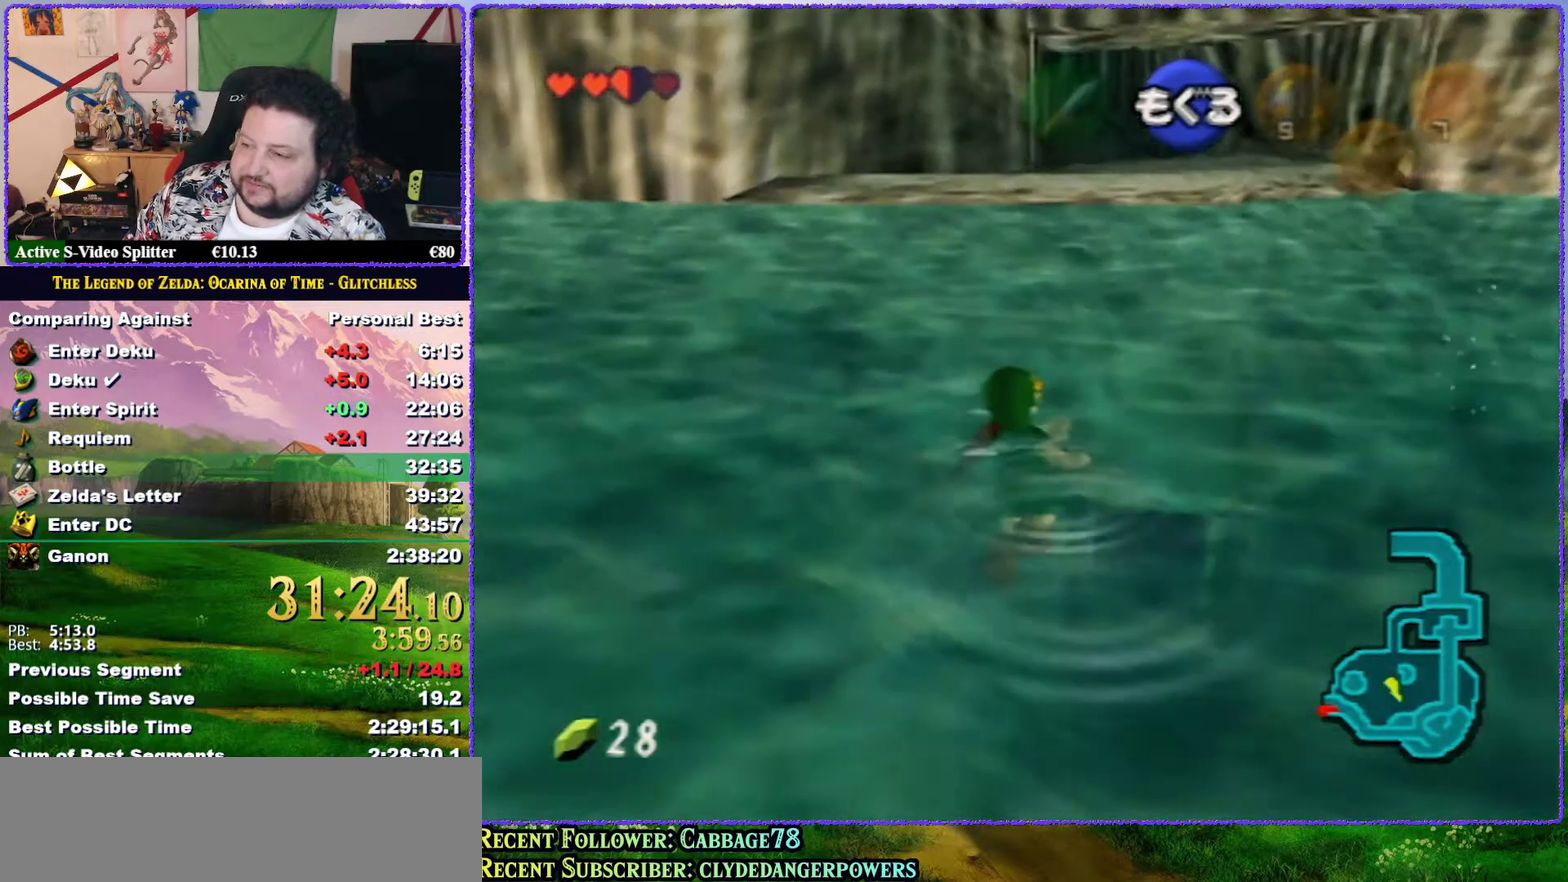
{"buttons": [], "left_stick": "up-right", "events": [[67, "B", "down"], [150, "B", "up"], [217, "B", "down"], [317, "B", "up"], [367, "B", "down"], [367, "left_stick", "up-right"], [417, "B", "up"]]}
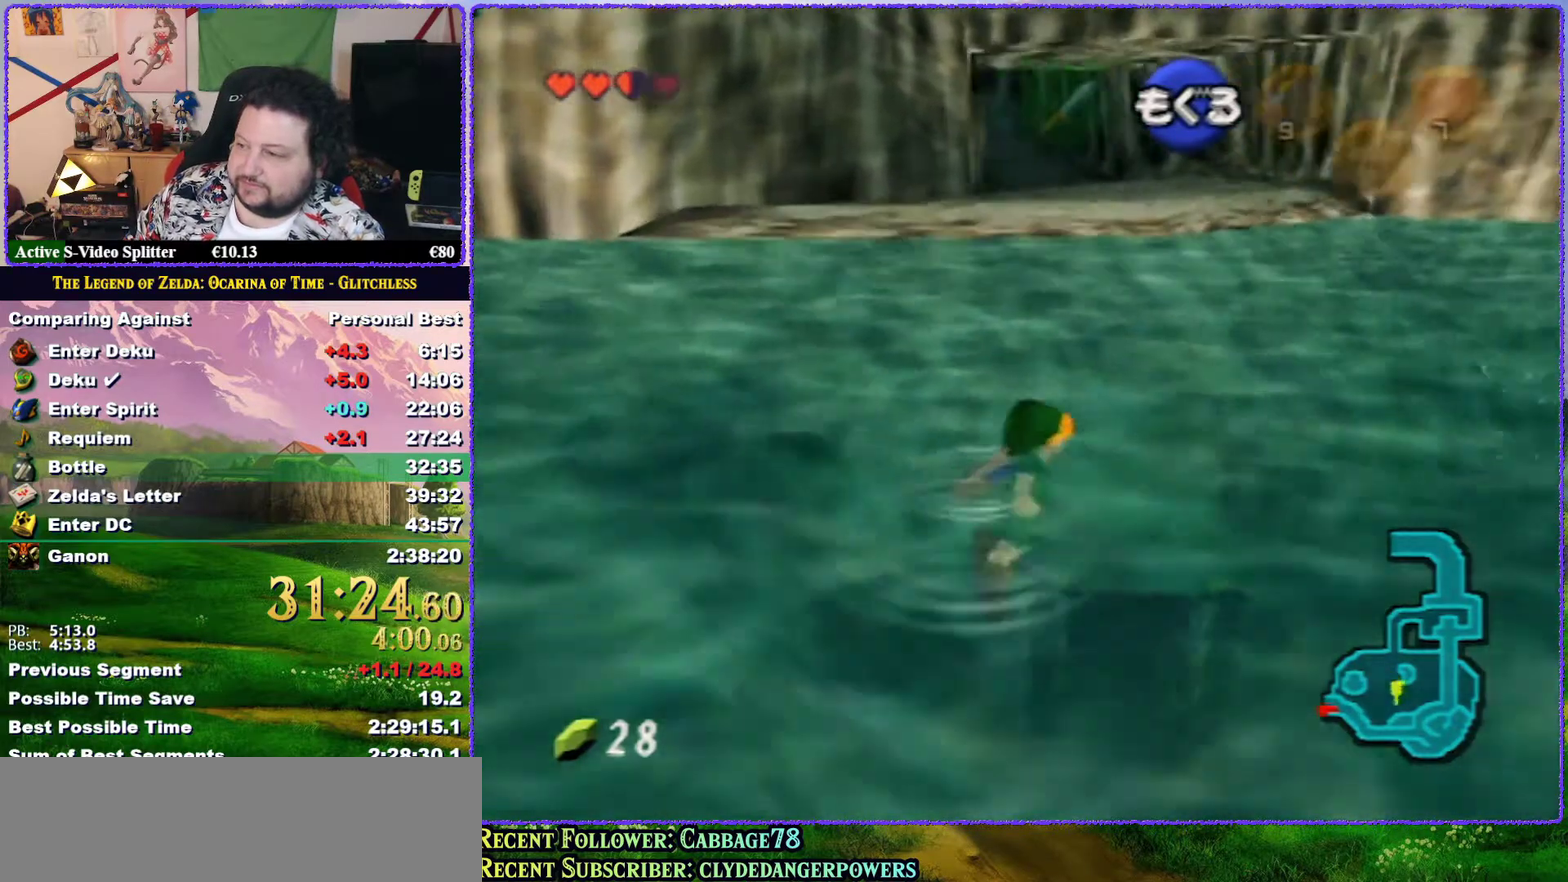
{"buttons": ["B"], "left_stick": "up", "events": [[17, "B", "down"], [50, "left_stick", "up"], [117, "B", "up"], [167, "B", "down"], [267, "B", "up"], [350, "B", "down"], [400, "B", "up"], [483, "B", "down"]]}
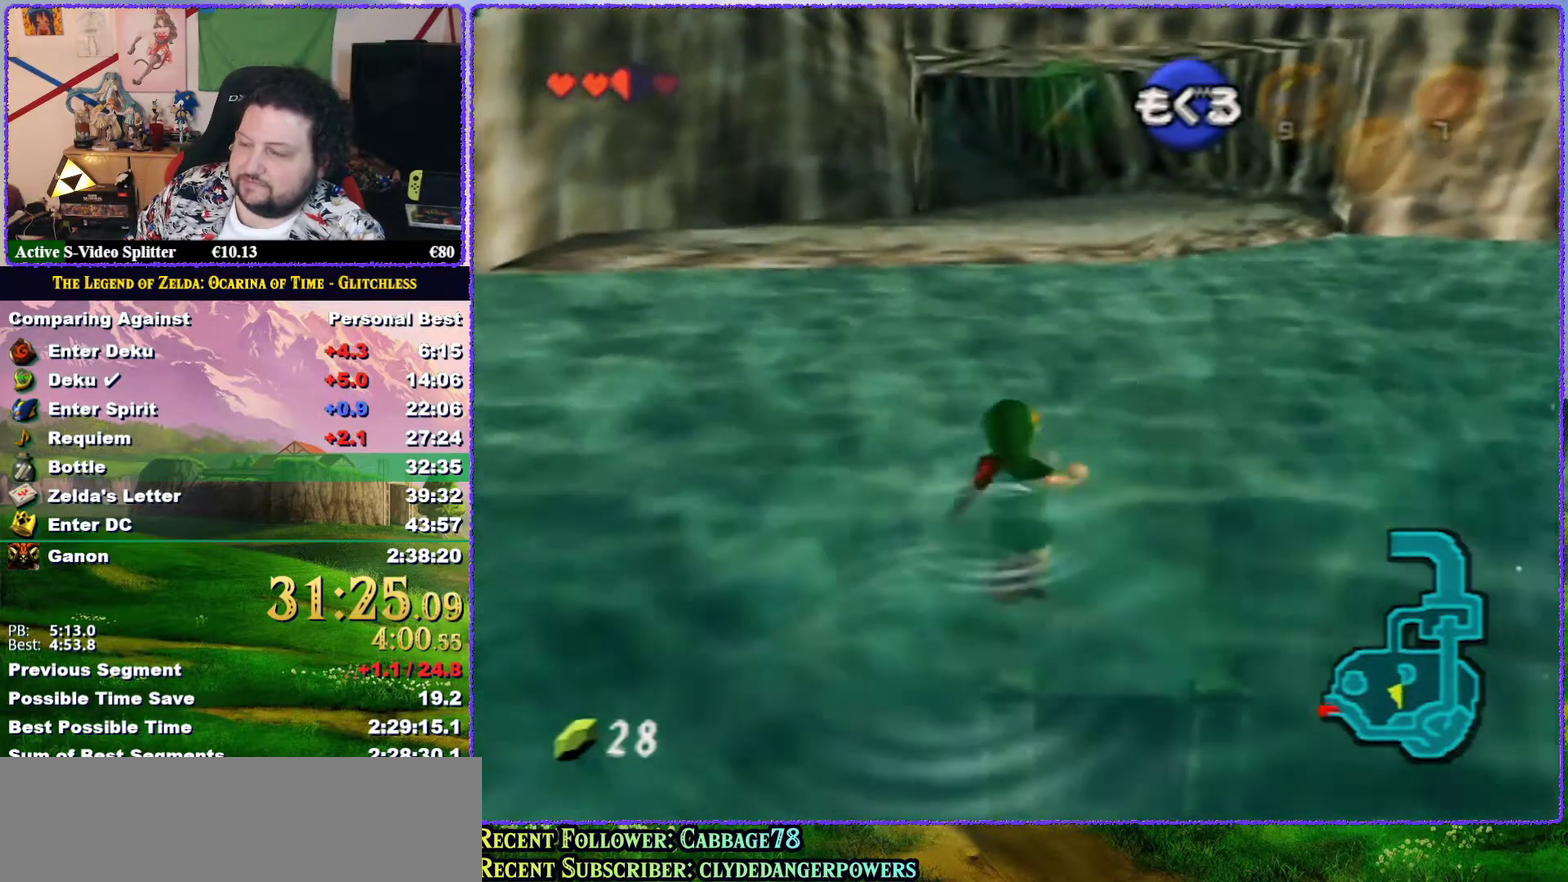
{"buttons": ["B"], "left_stick": "up", "events": [[50, "B", "up"], [150, "B", "down"], [217, "B", "up"], [300, "B", "down"], [367, "B", "up"], [450, "B", "down"]]}
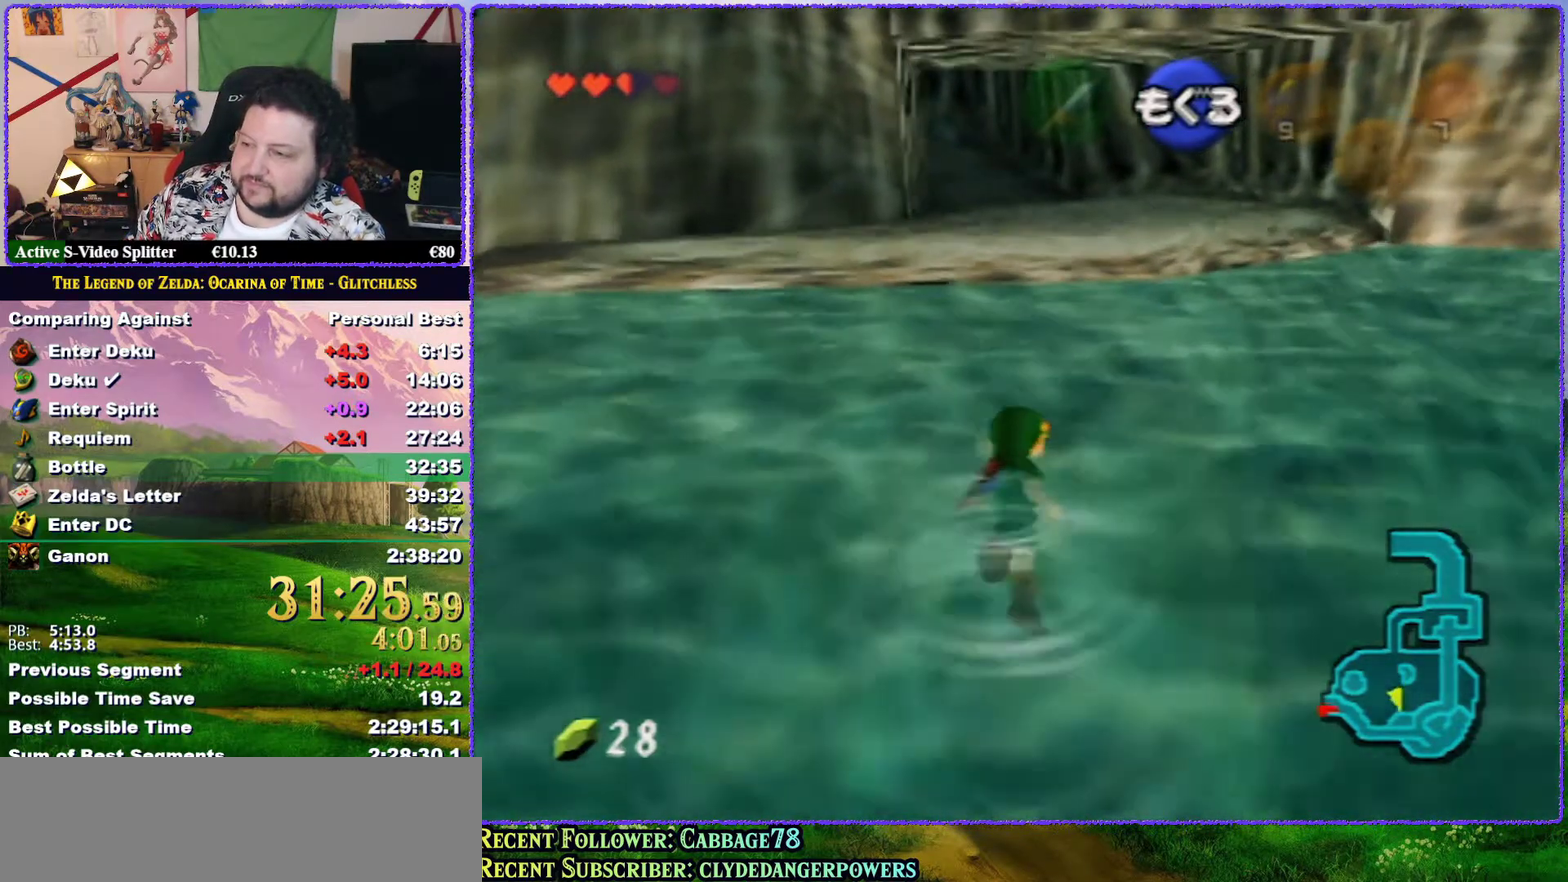
{"buttons": [], "left_stick": "up", "events": [[33, "B", "up"], [117, "B", "down"], [167, "B", "up"], [267, "B", "down"], [333, "B", "up"], [400, "B", "down"], [500, "B", "up"]]}
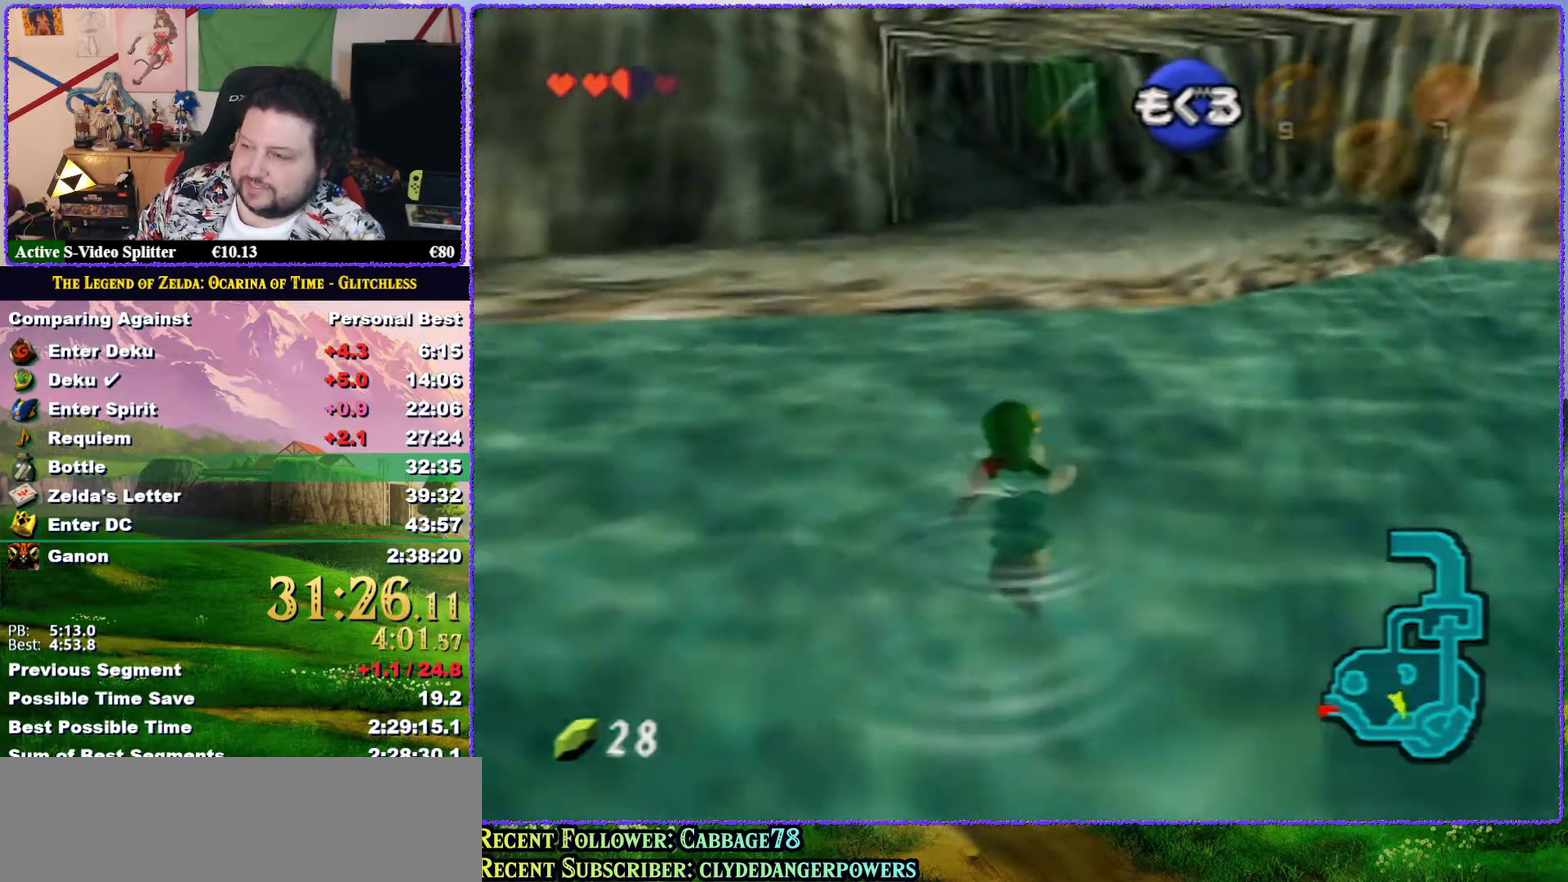
{"buttons": [], "left_stick": "up", "events": [[67, "B", "down"], [117, "B", "up"], [217, "B", "down"], [267, "B", "up"], [367, "B", "down"], [433, "B", "up"]]}
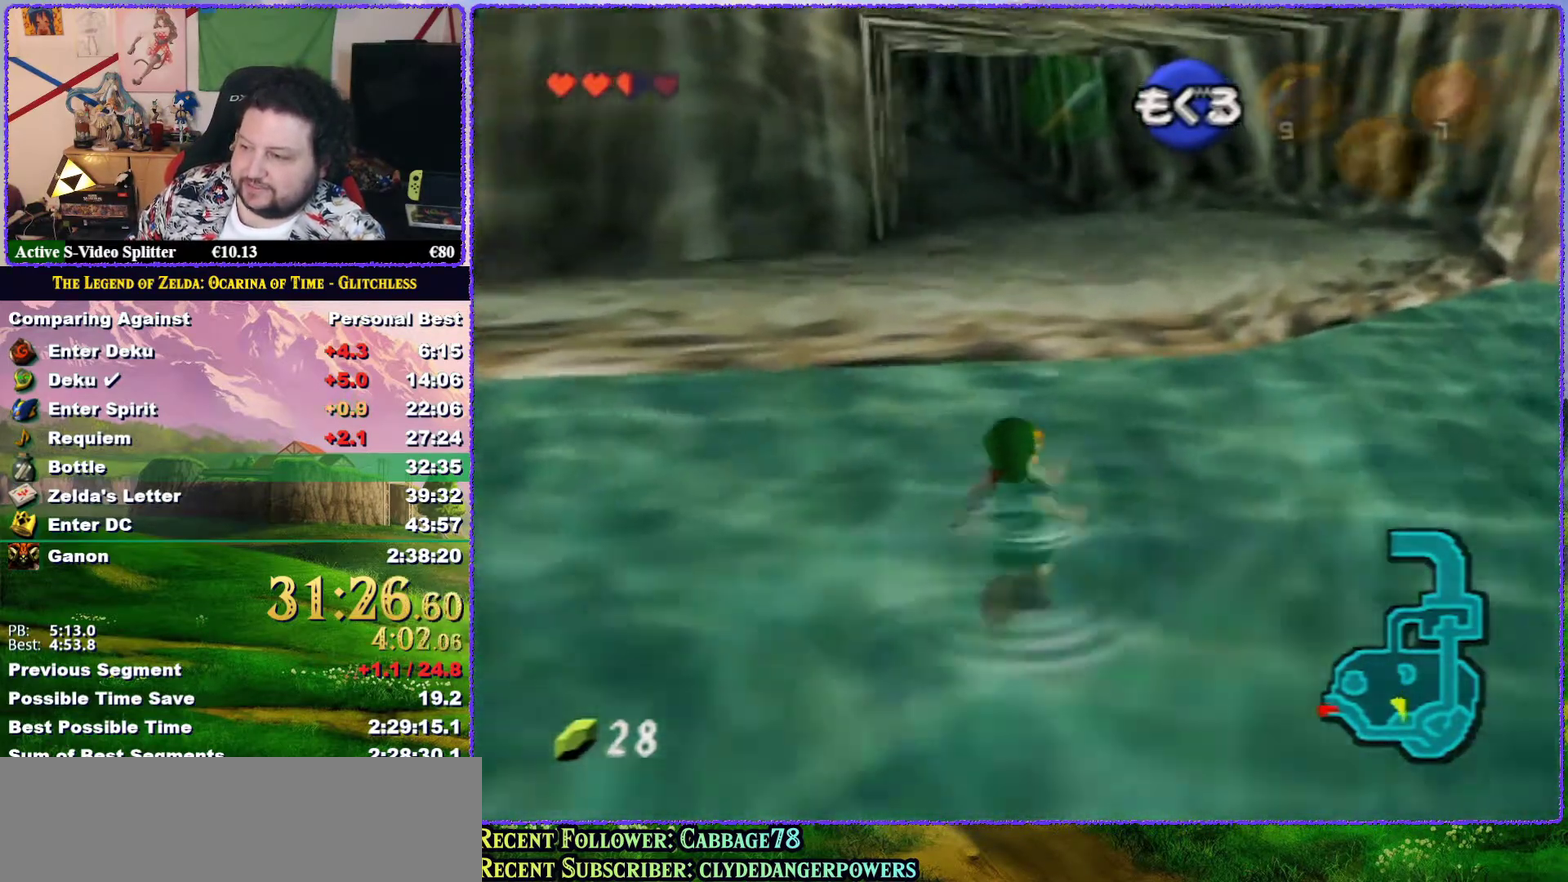
{"buttons": [], "left_stick": "up", "events": []}
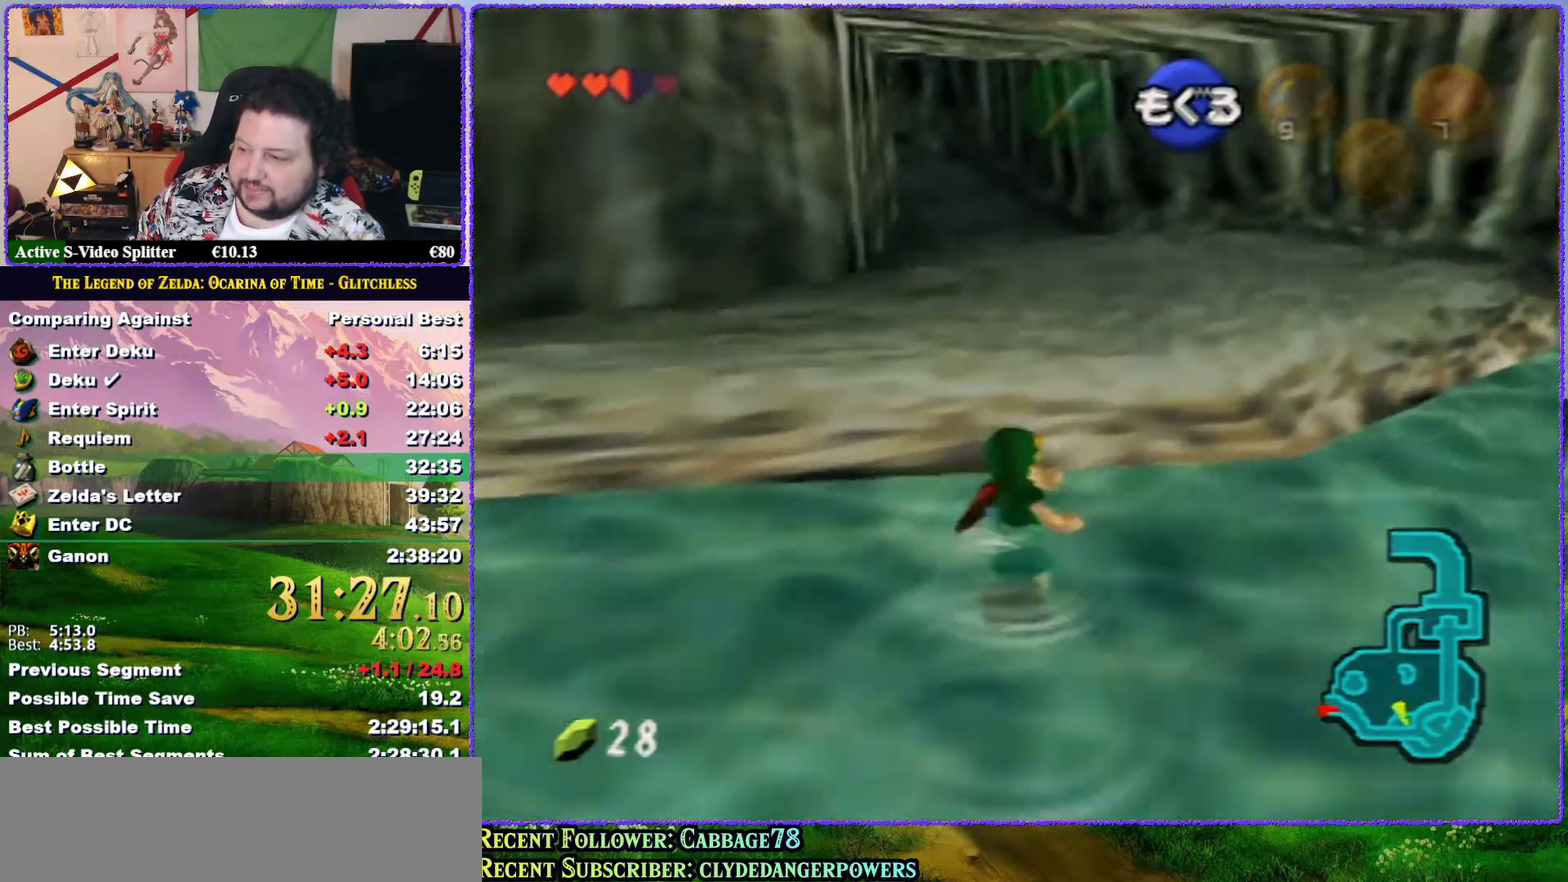
{"buttons": ["A"], "left_stick": "up", "events": [[167, "A", "down"]]}